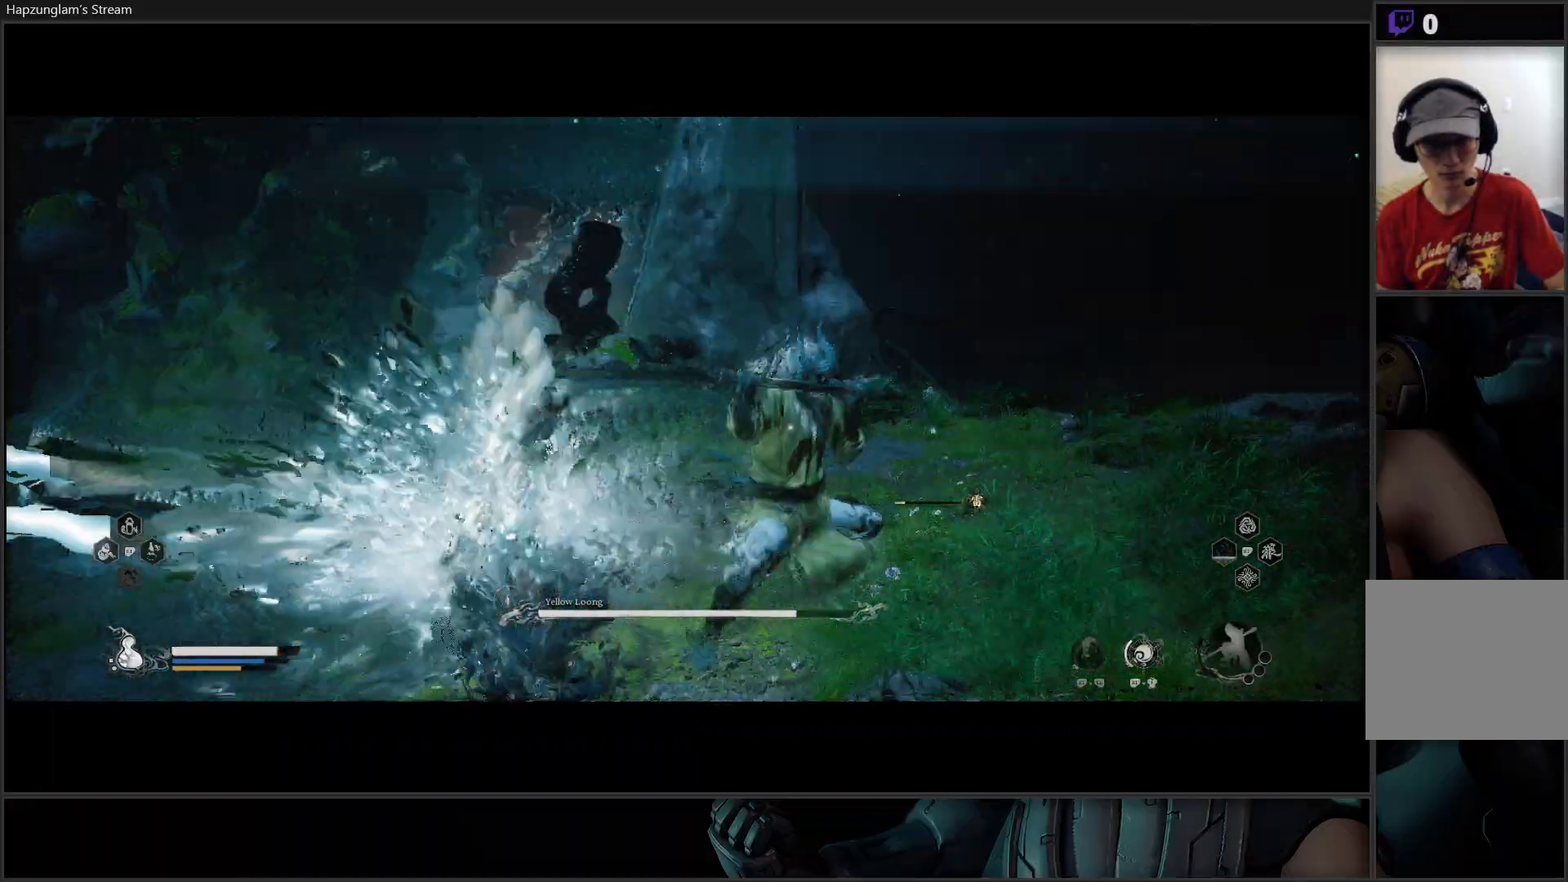
Gameplay with a controller (Xbox layout); each line is a JSON object with the inputs held at the frame after it. "events" lists button and stick changes between this image and that frame as [ms after this image, input, new state], when the widget could be followed in between. Not read: START.
{"buttons": [], "left_stick": "left", "right_stick": "center", "events": [[33, "B", "up"], [100, "B", "down"], [233, "B", "up"], [283, "B", "down"], [433, "B", "up"]]}
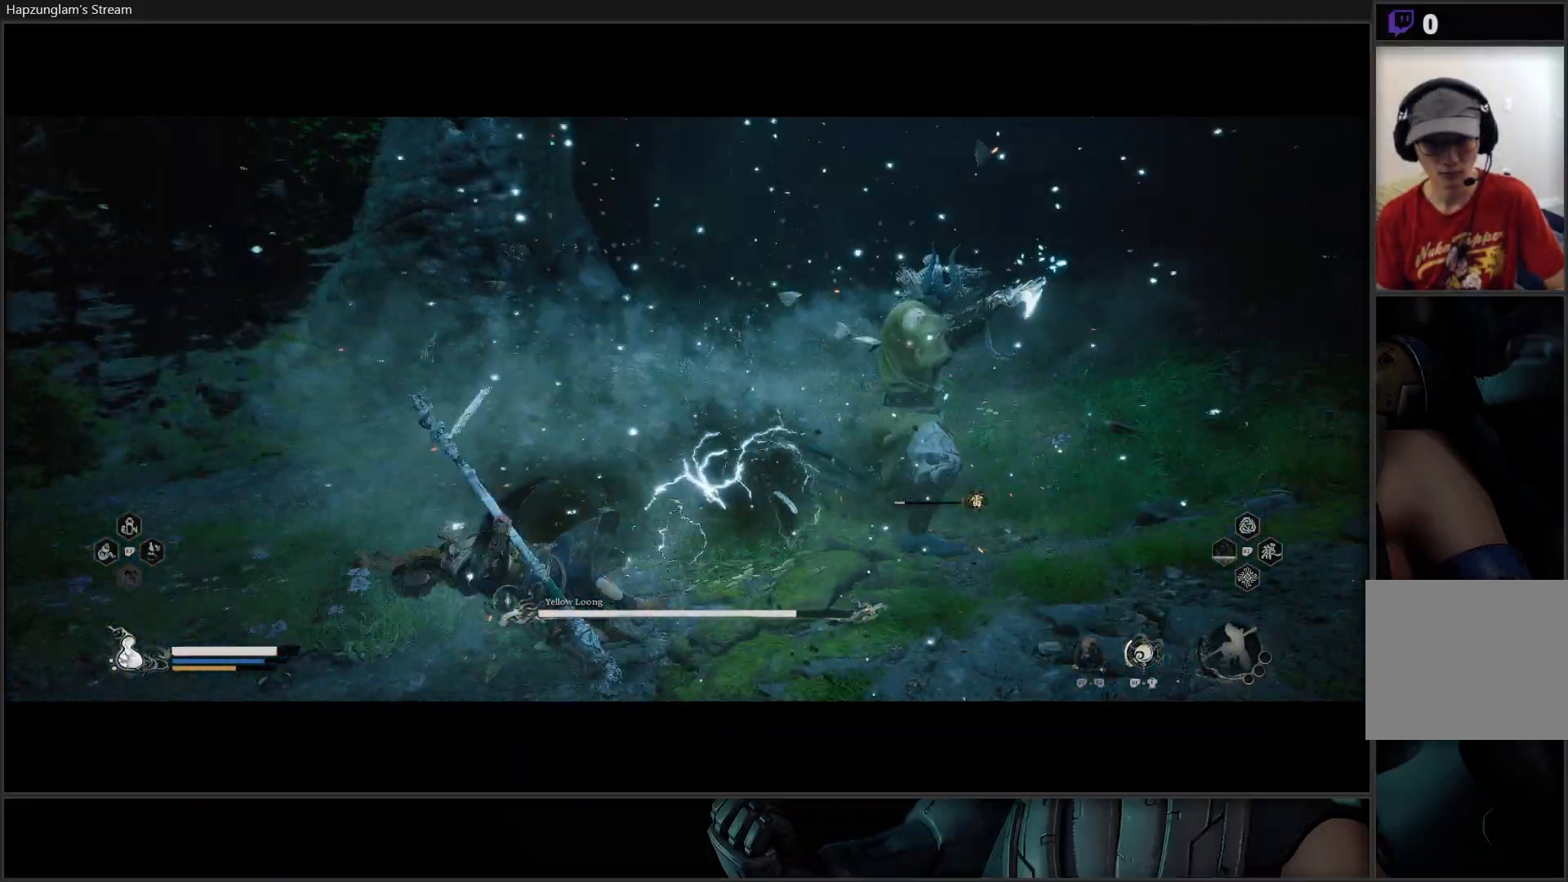
{"buttons": [], "left_stick": "left", "right_stick": "center", "events": []}
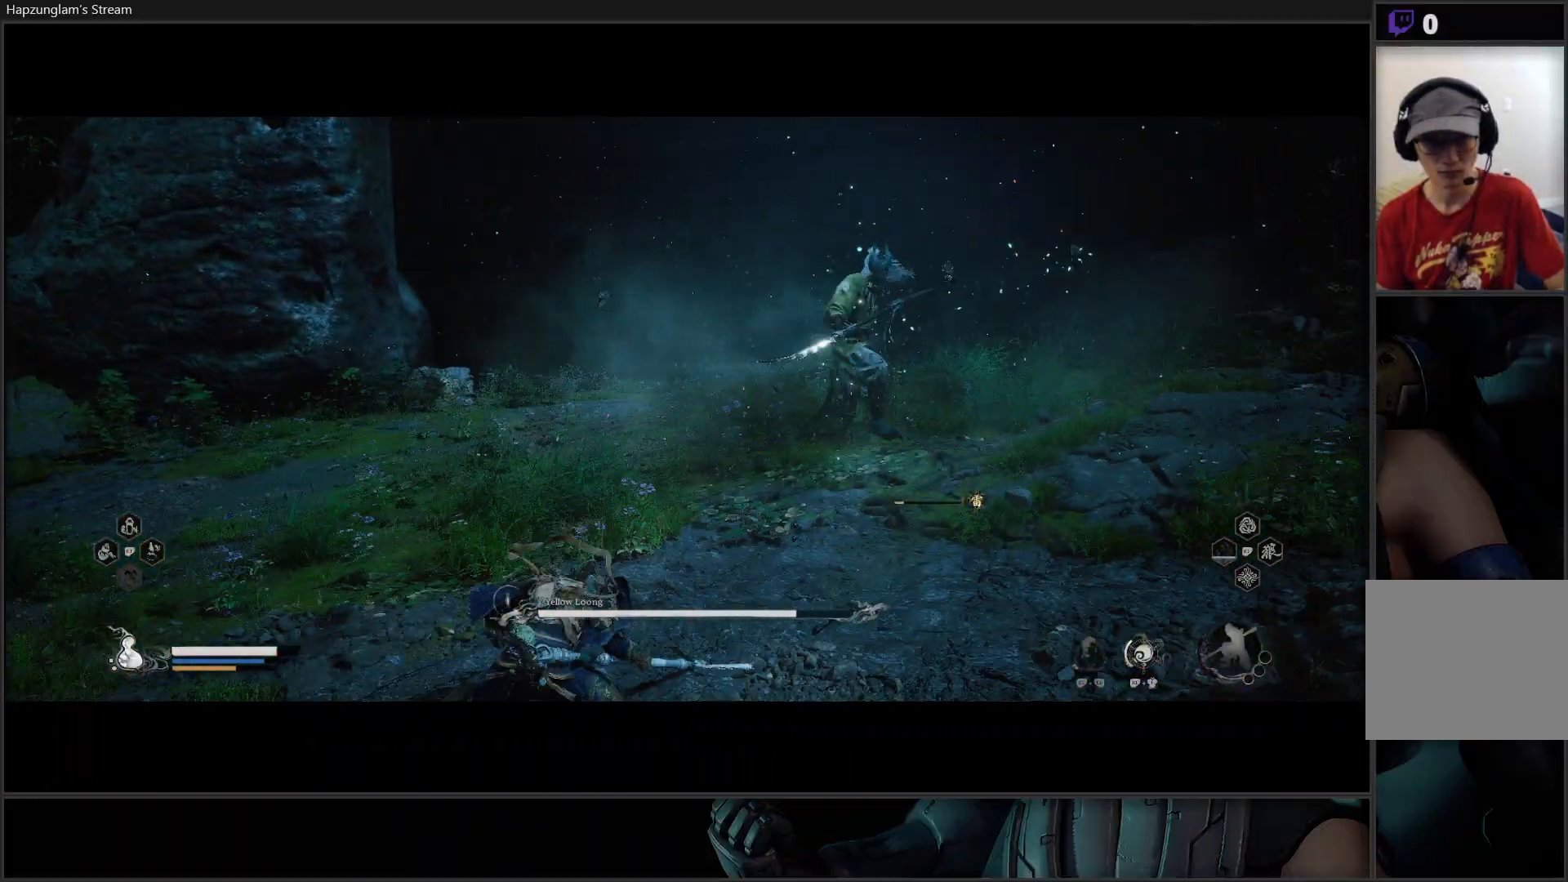
{"buttons": ["L3"], "left_stick": "up", "right_stick": "center", "events": [[133, "left_stick", "up-left"], [250, "left_stick", "up"], [267, "L3", "down"]]}
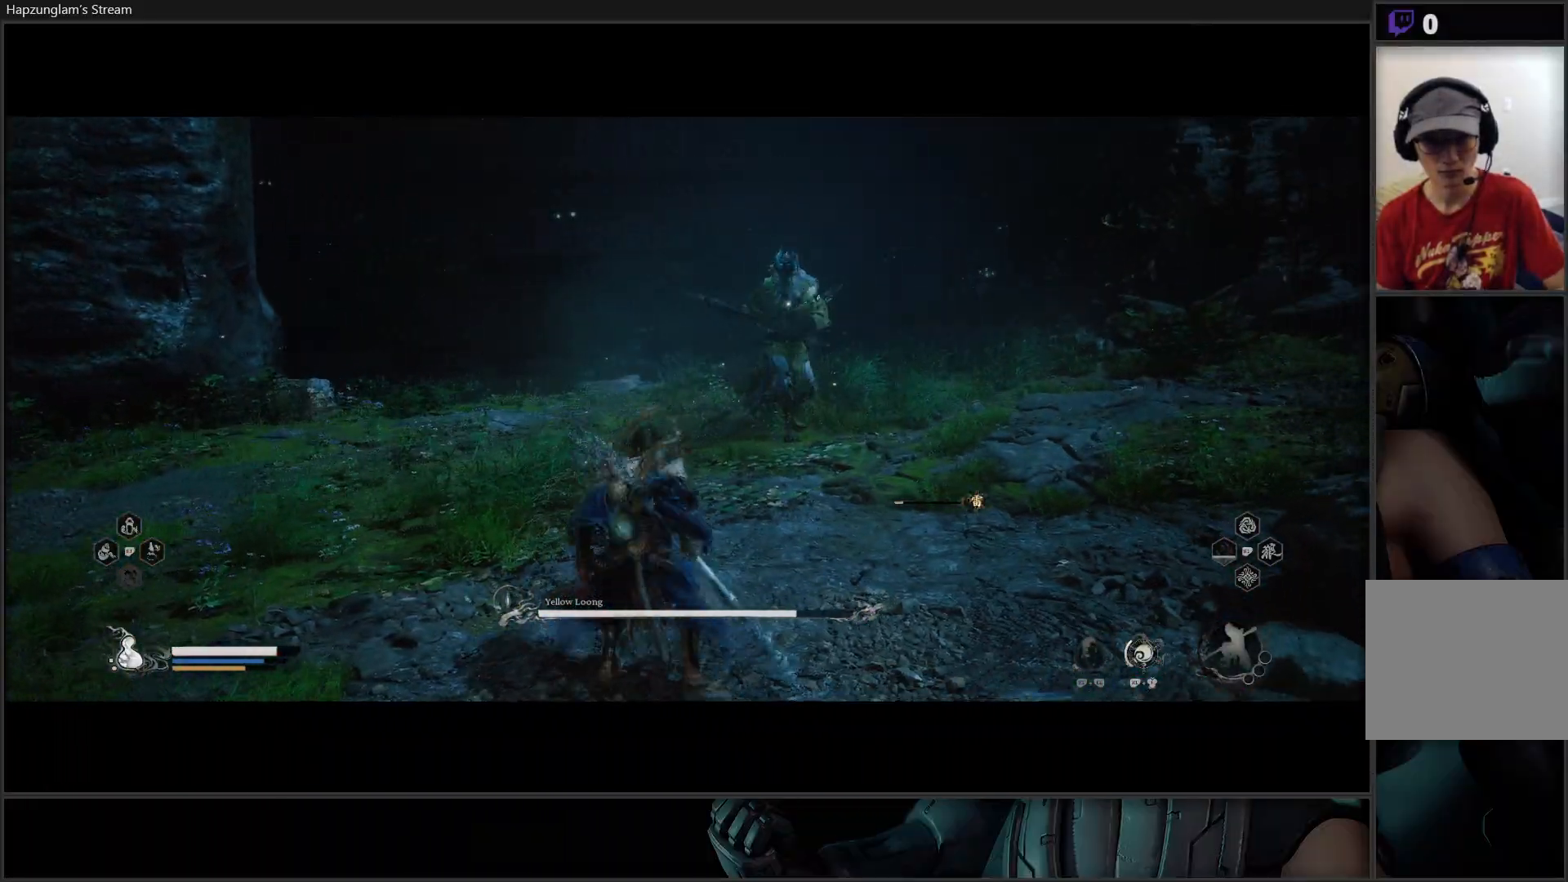
{"buttons": [], "left_stick": "up", "right_stick": "center", "events": [[34, "L3", "up"], [367, "X", "down"], [467, "X", "up"]]}
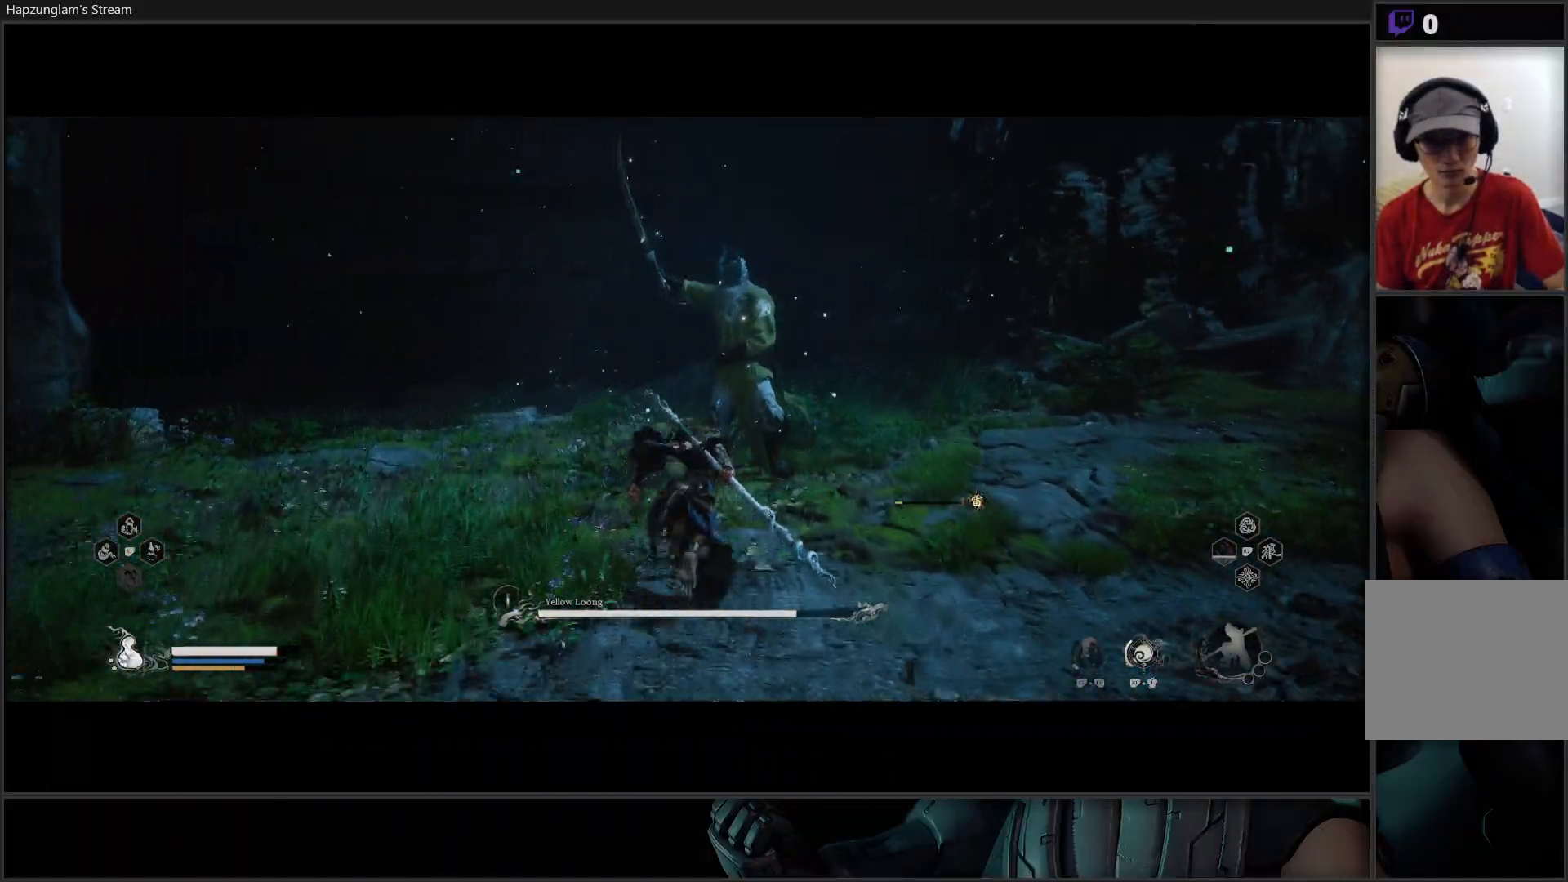
{"buttons": ["X"], "left_stick": "center", "right_stick": "center", "events": [[50, "X", "down"], [150, "X", "up"], [217, "X", "down"], [300, "X", "up"], [350, "X", "down"], [367, "left_stick", "center"], [450, "X", "up"], [500, "X", "down"]]}
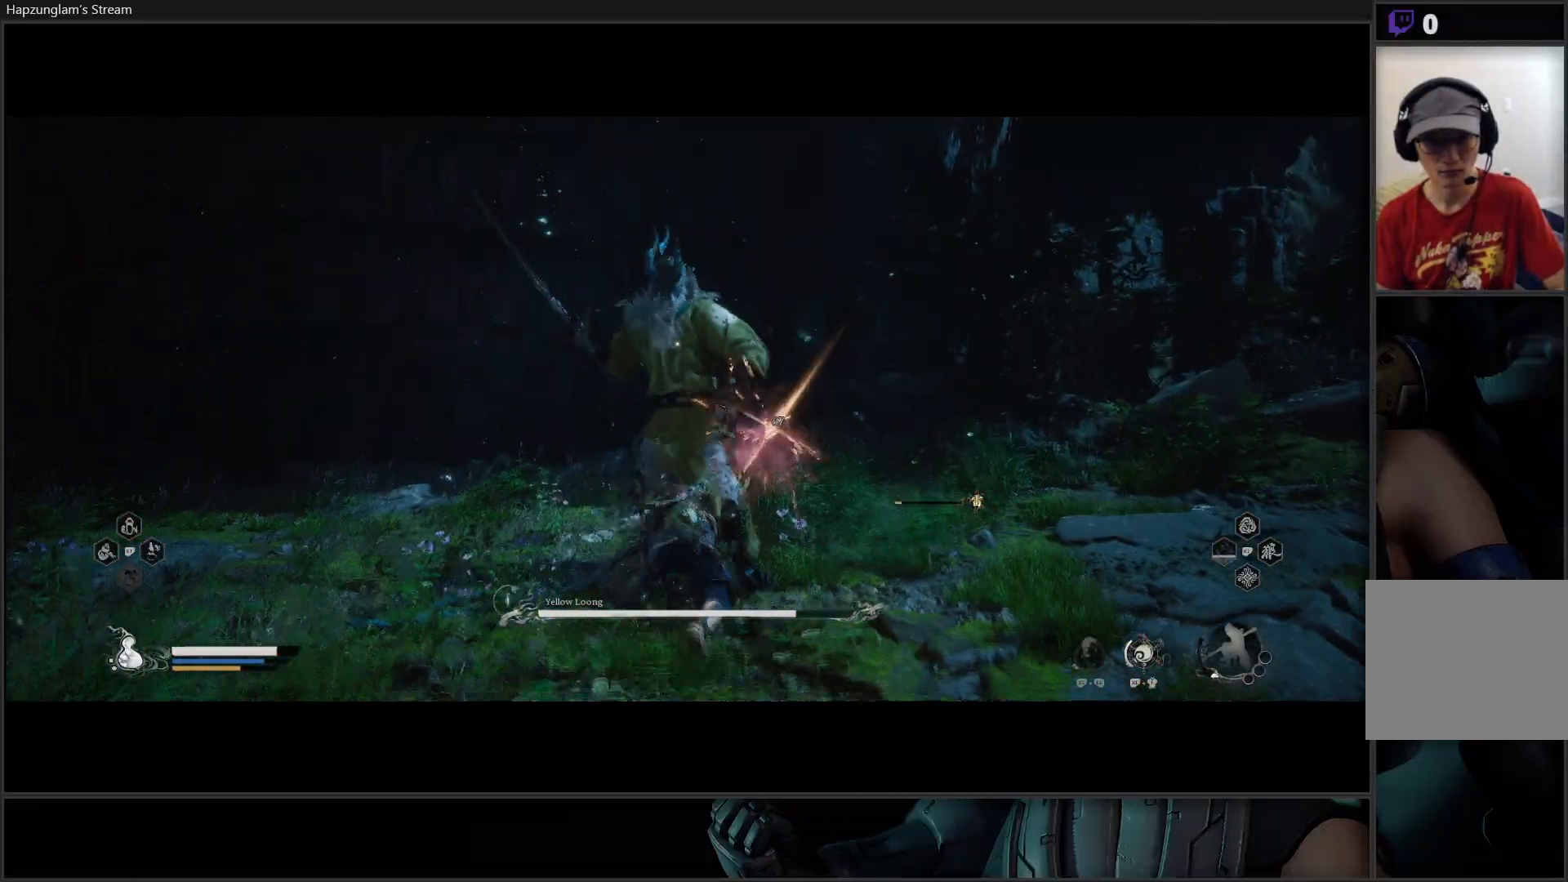
{"buttons": [], "left_stick": "center", "right_stick": "center", "events": [[67, "X", "up"], [150, "X", "down"], [217, "X", "up"], [451, "X", "down"], [501, "X", "up"]]}
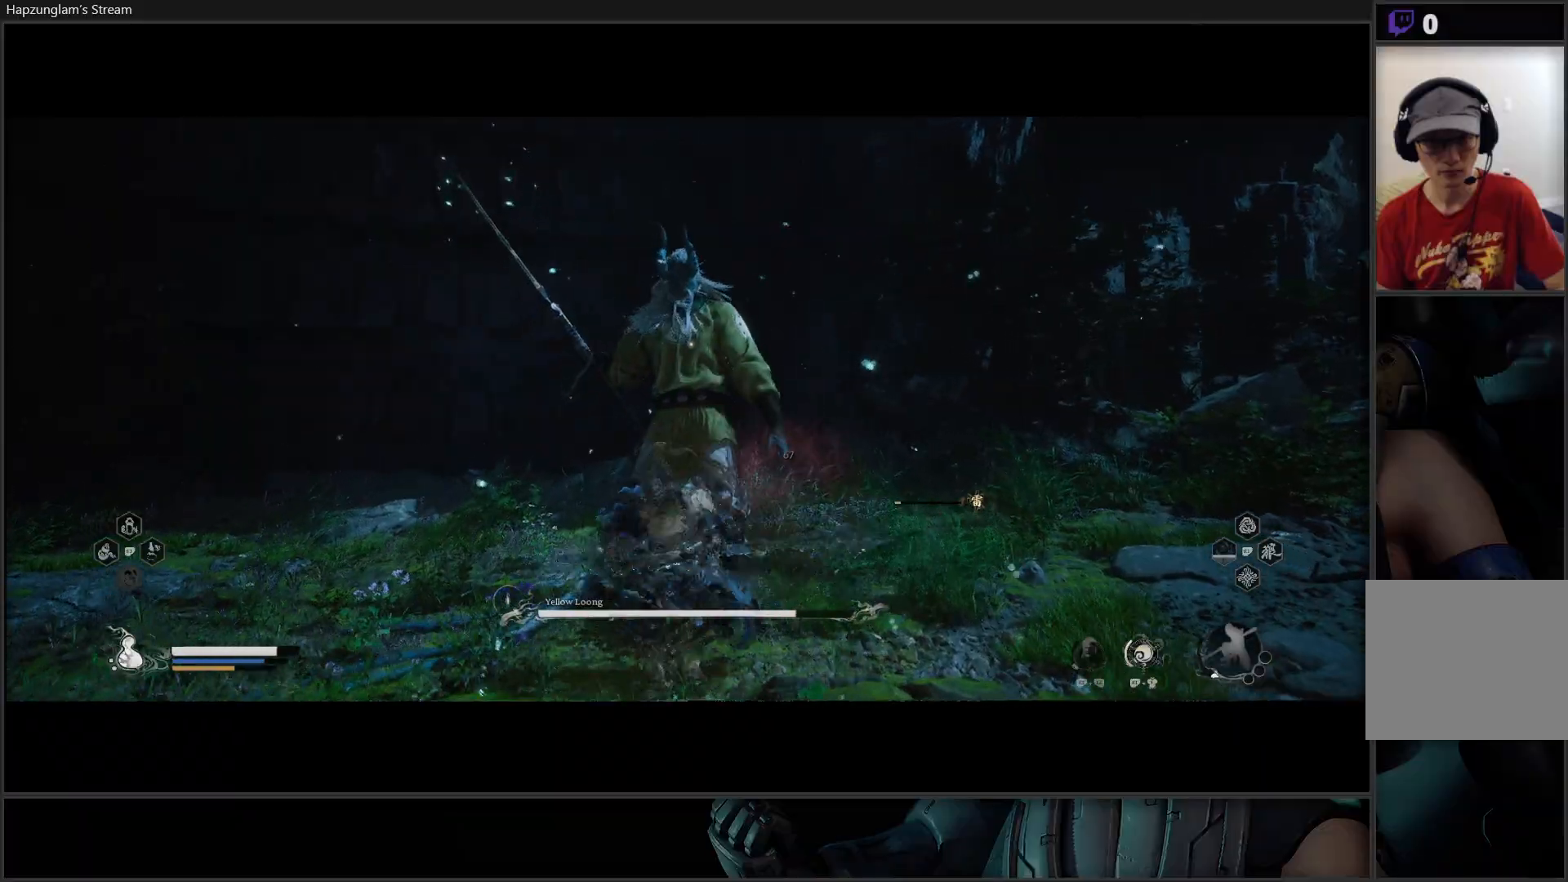
{"buttons": ["R2"], "left_stick": "center", "right_stick": "center", "events": [[100, "X", "down"], [183, "X", "up"], [233, "X", "down"], [333, "X", "up"], [417, "R2", "down"]]}
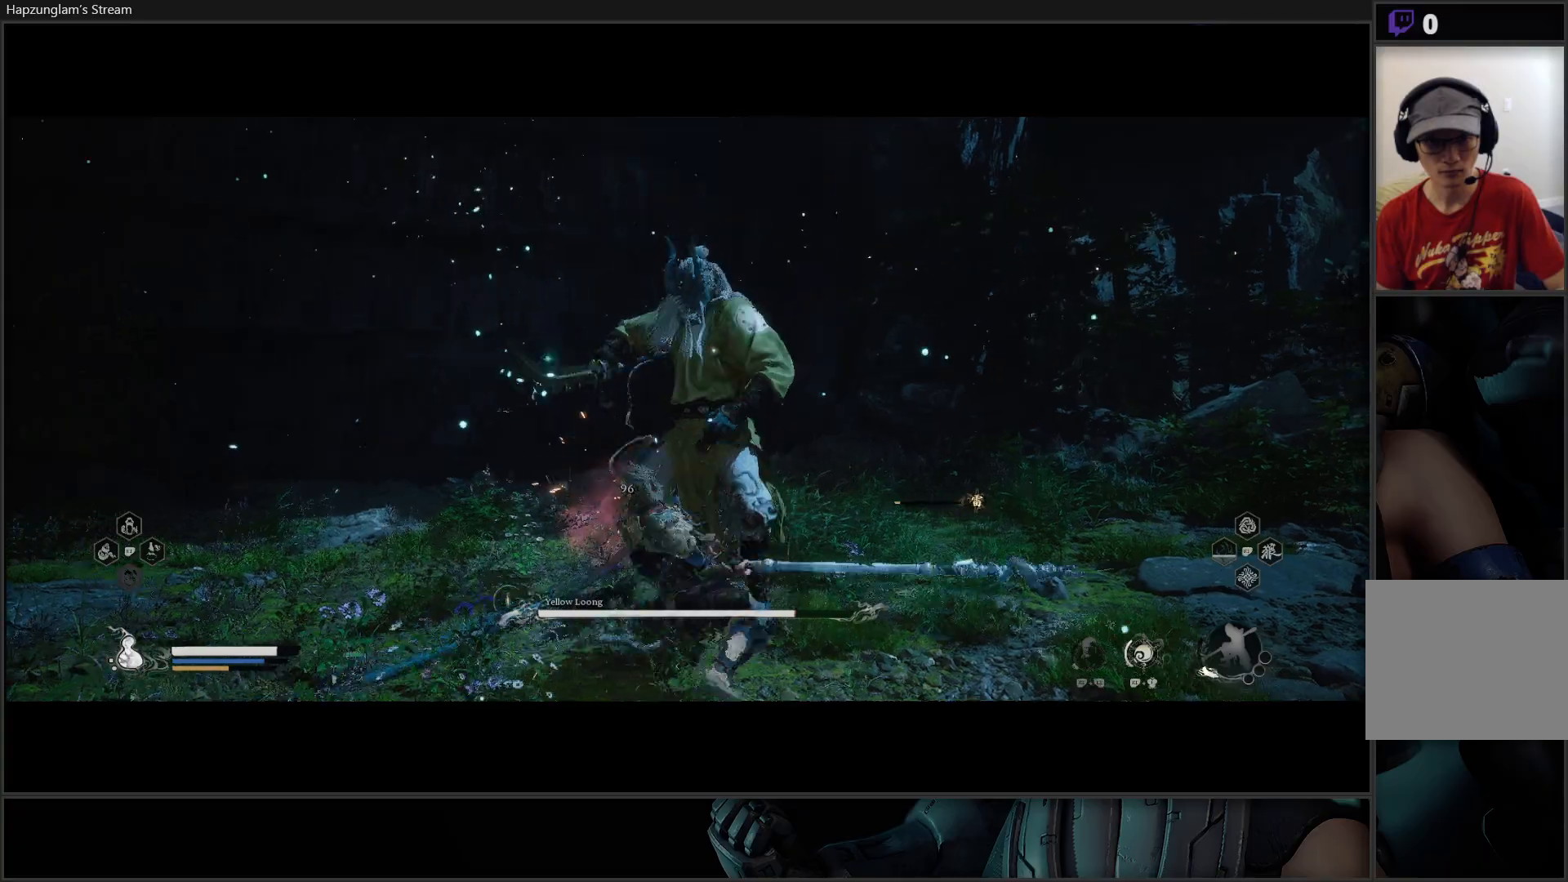
{"buttons": ["R2"], "left_stick": "center", "right_stick": "center", "events": [[401, "Y", "down"], [501, "Y", "up"]]}
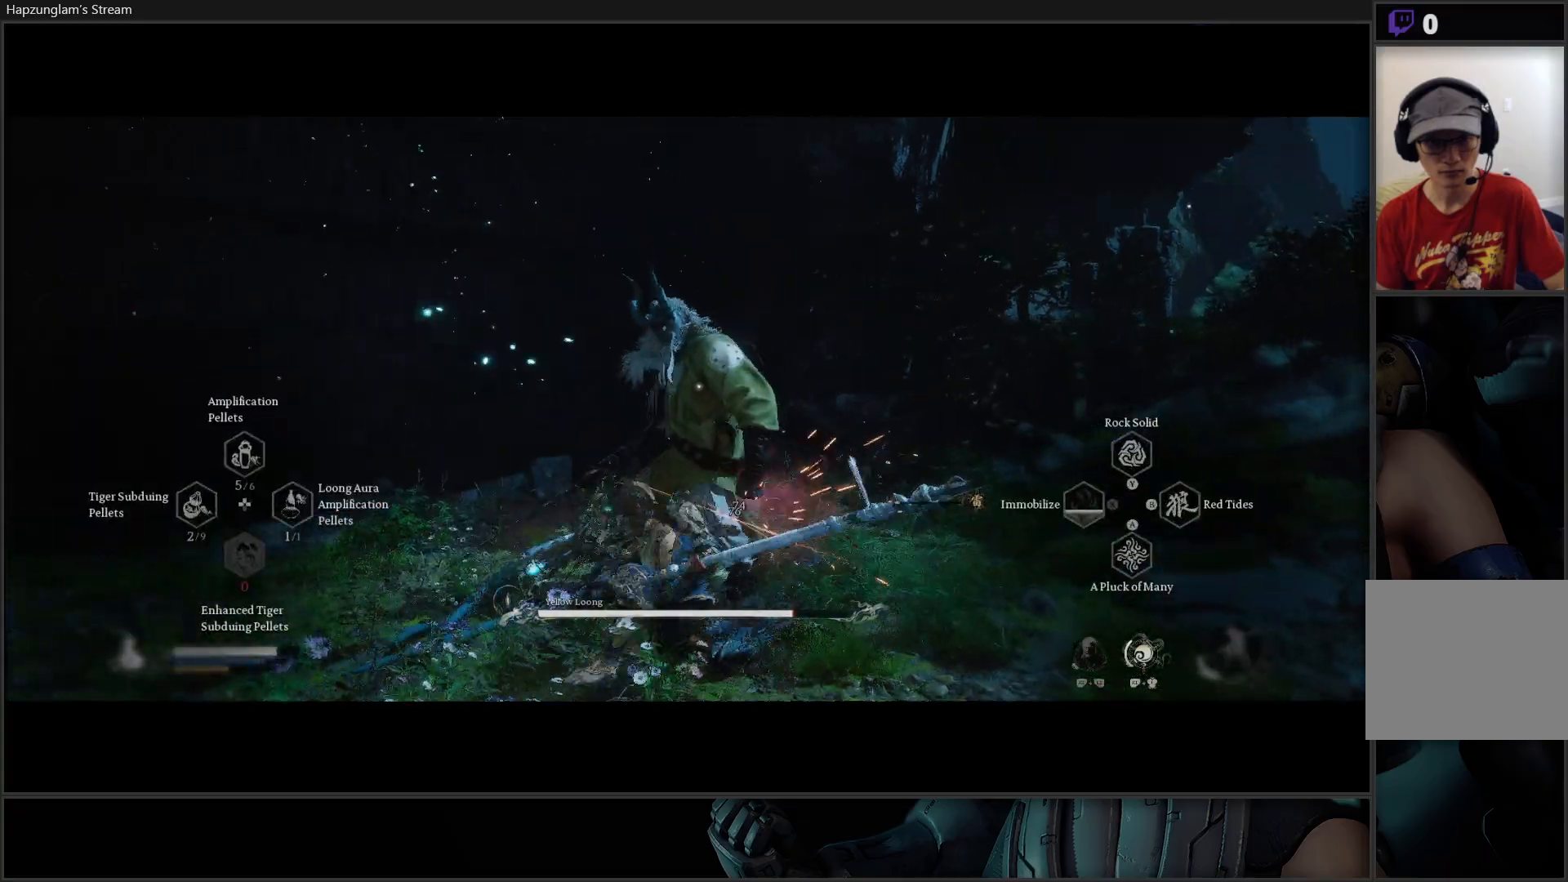
{"buttons": ["R2"], "left_stick": "center", "right_stick": "center", "events": []}
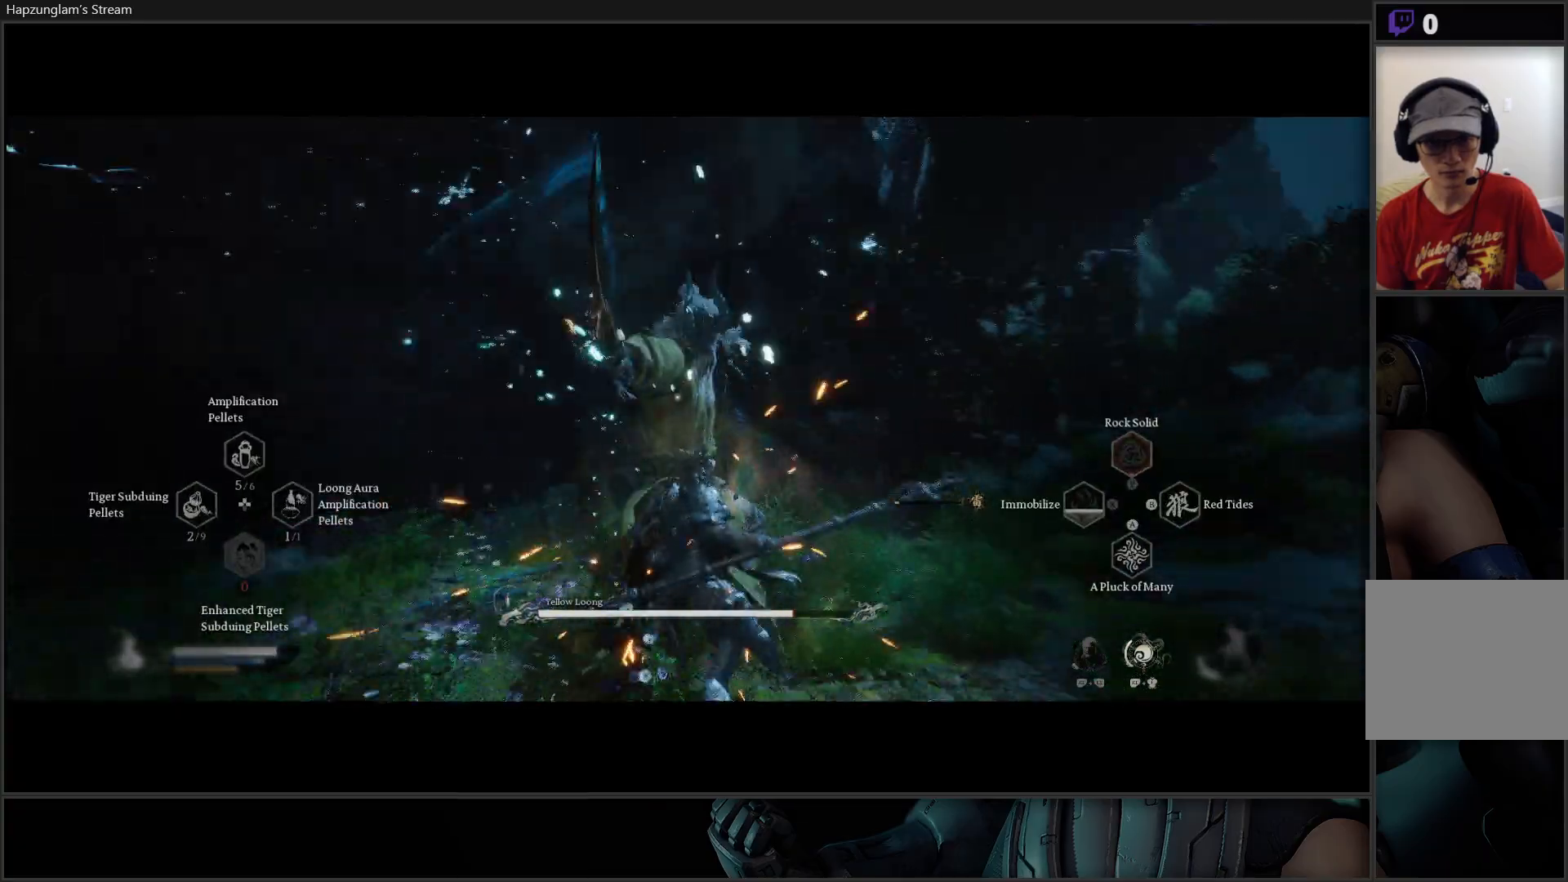
{"buttons": [], "left_stick": "down-left", "right_stick": "center", "events": [[267, "left_stick", "down-left"], [317, "R2", "up"], [401, "B", "down"], [484, "B", "up"]]}
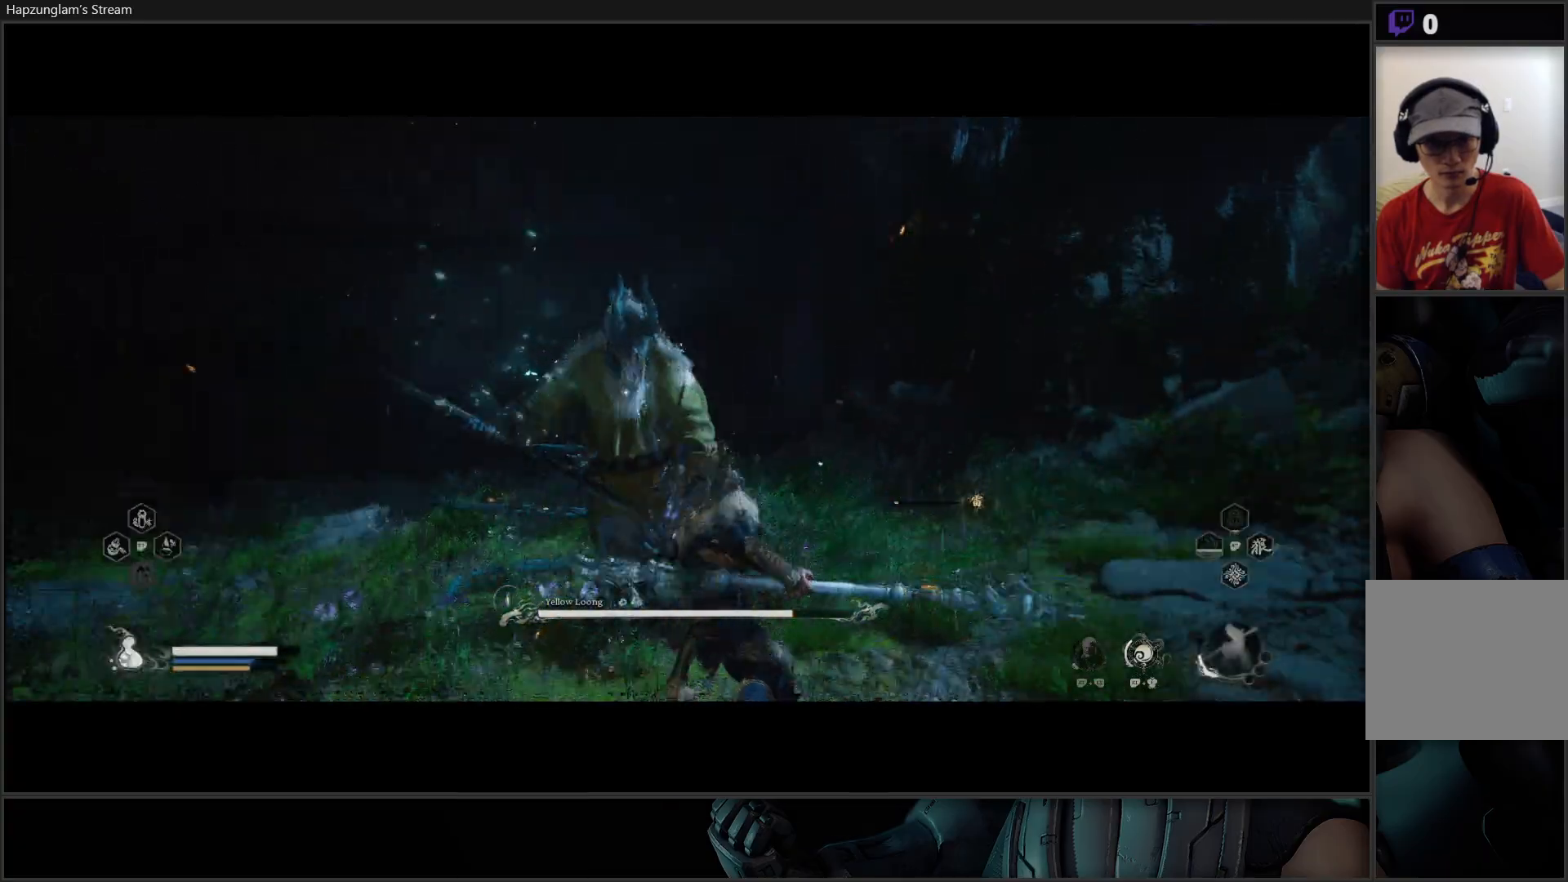
{"buttons": [], "left_stick": "down-left", "right_stick": "center", "events": [[50, "B", "down"], [150, "B", "up"], [217, "B", "down"], [367, "B", "up"]]}
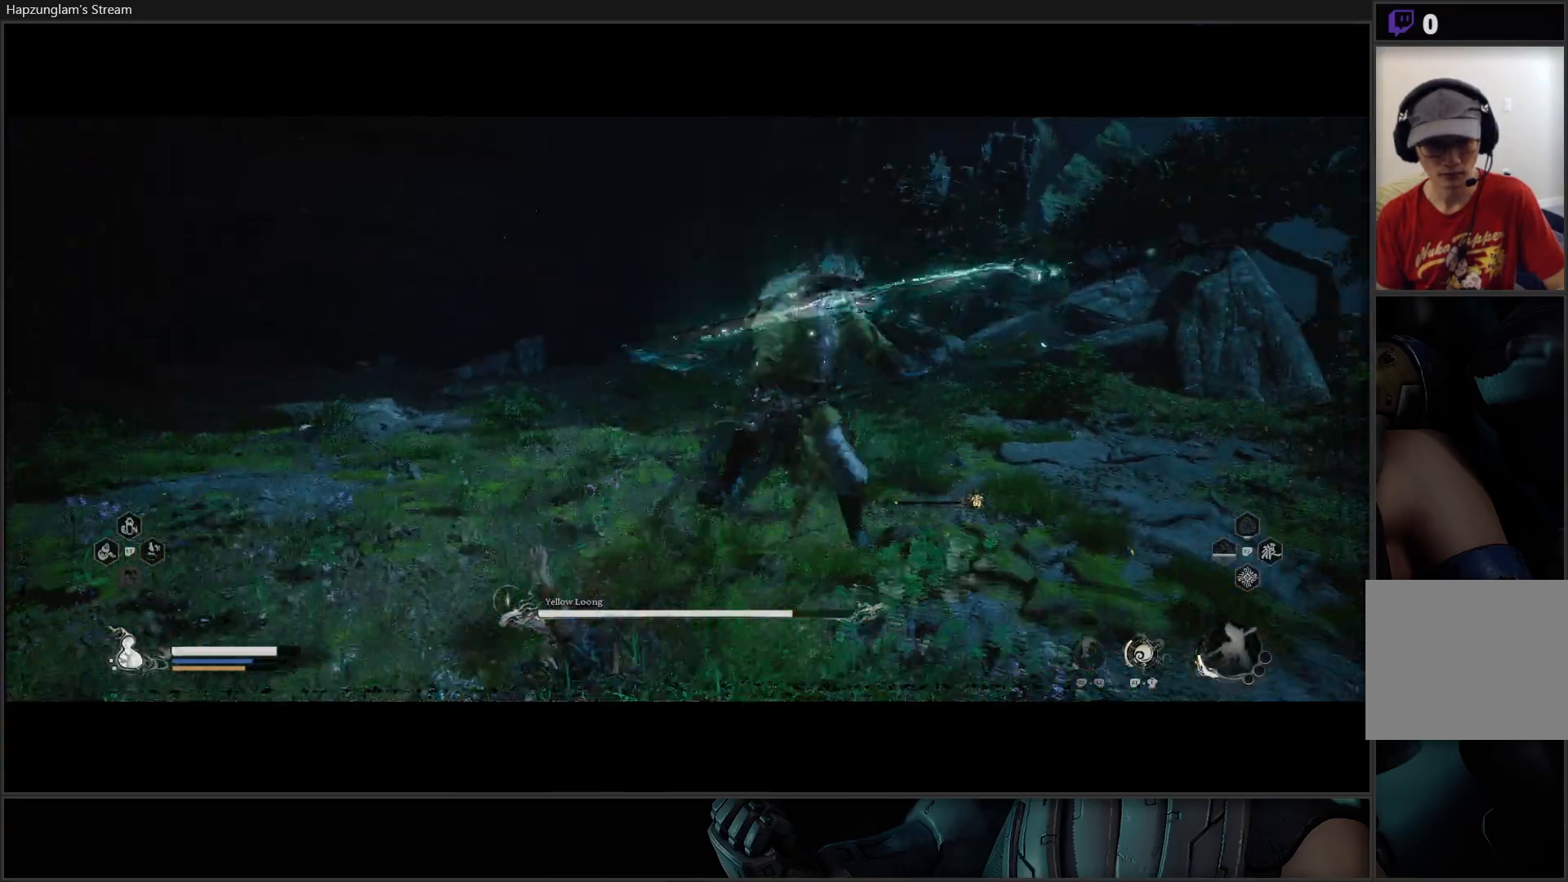
{"buttons": [], "left_stick": "down", "right_stick": "center", "events": [[34, "B", "down"], [150, "B", "up"], [184, "B", "down"], [317, "B", "up"], [350, "B", "down"], [417, "left_stick", "down"], [501, "B", "up"]]}
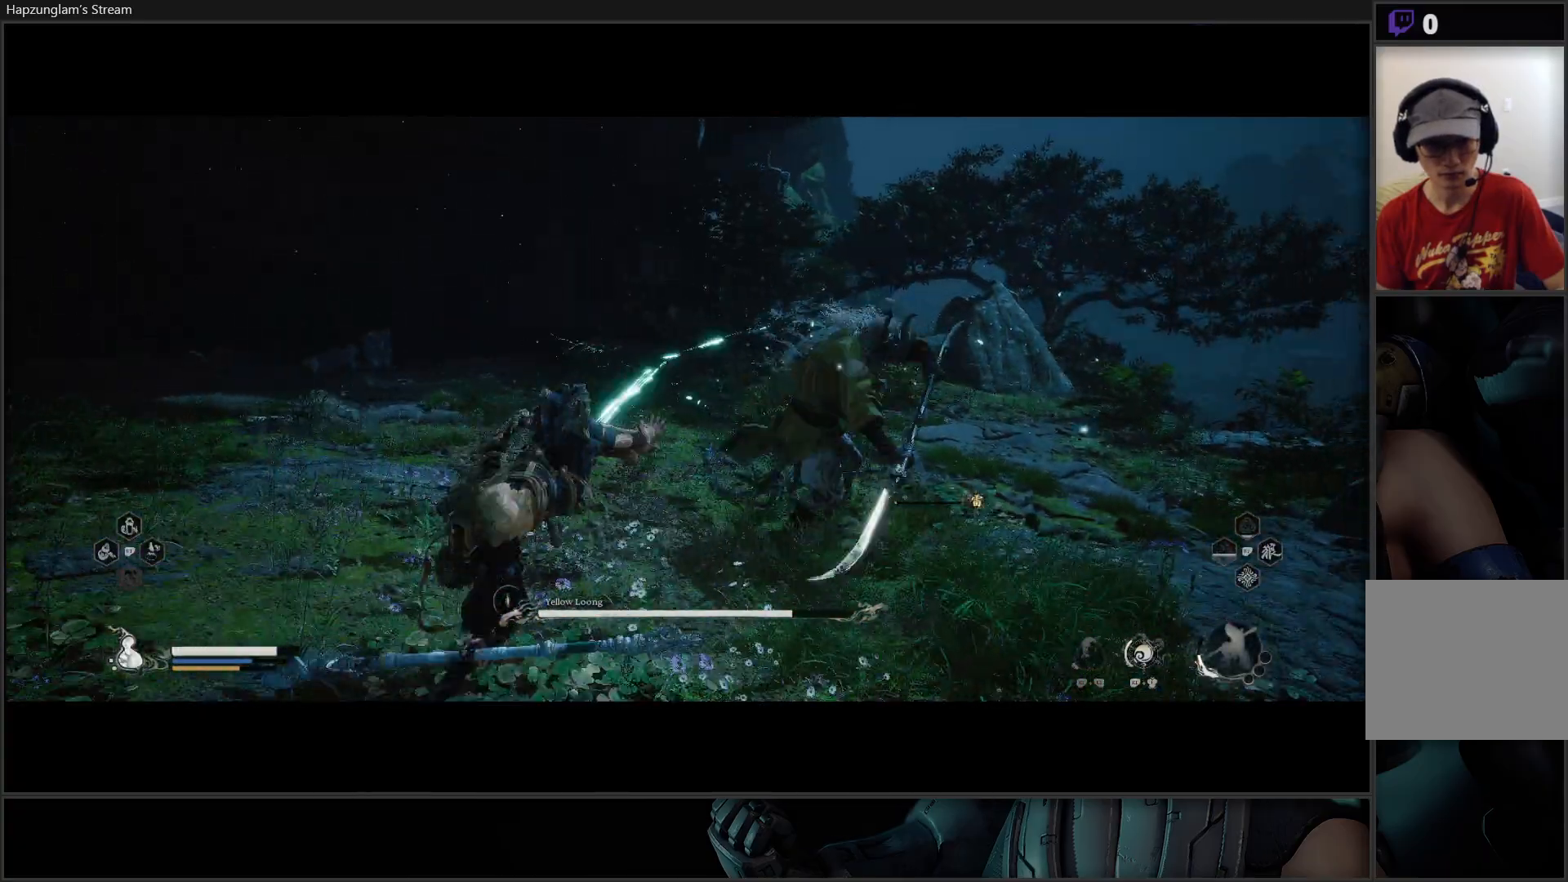
{"buttons": ["B"], "left_stick": "down-right", "right_stick": "center", "events": [[133, "left_stick", "down-right"], [500, "B", "down"]]}
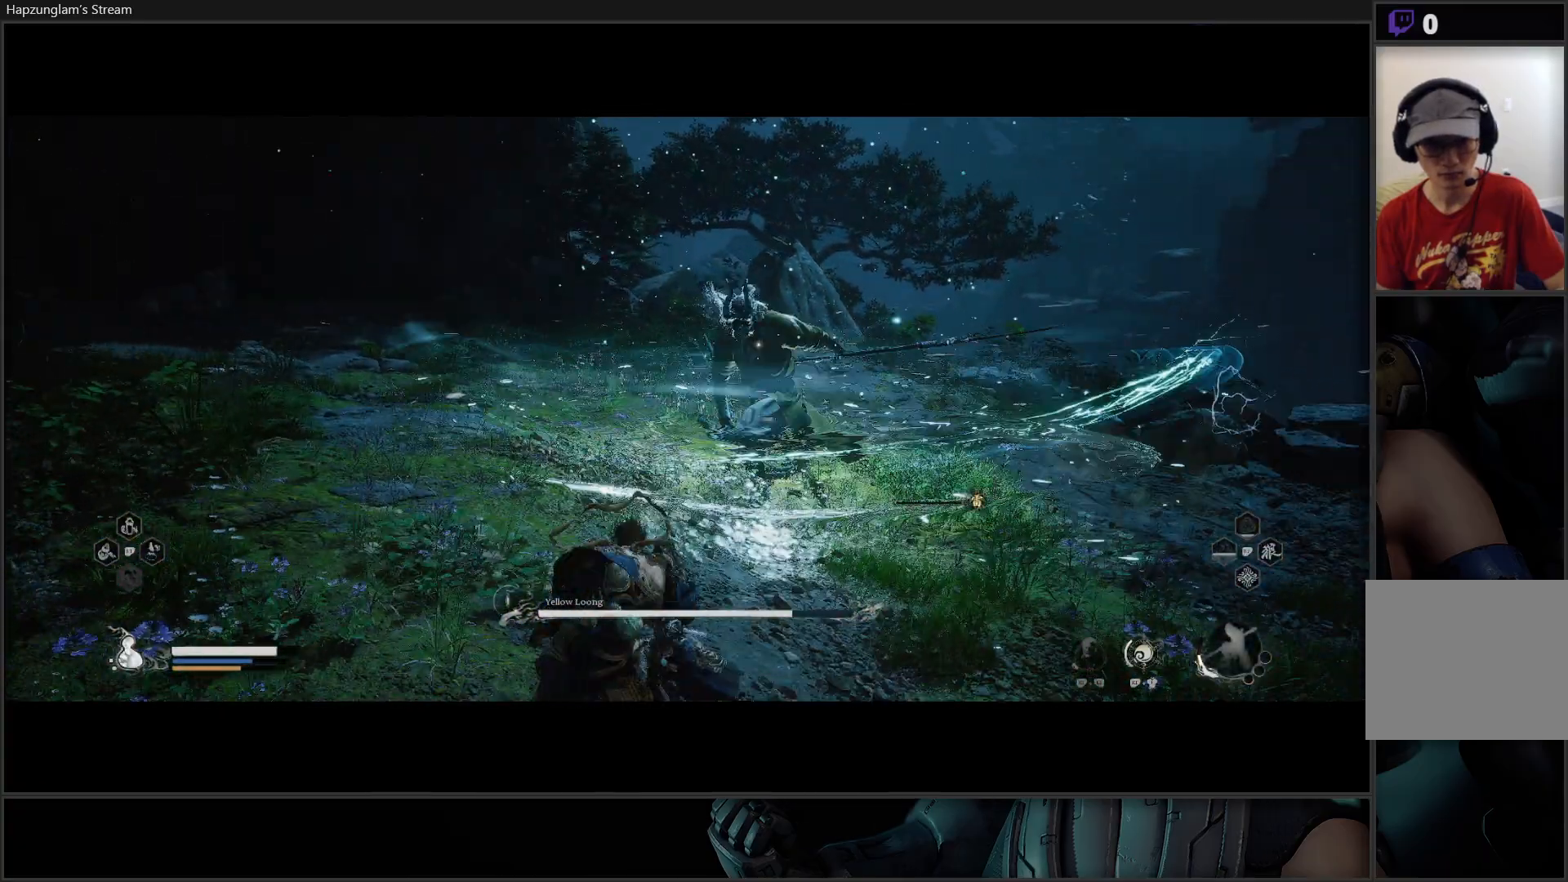
{"buttons": [], "left_stick": "right", "right_stick": "center", "events": [[117, "B", "up"], [150, "left_stick", "right"], [167, "B", "down"], [300, "B", "up"]]}
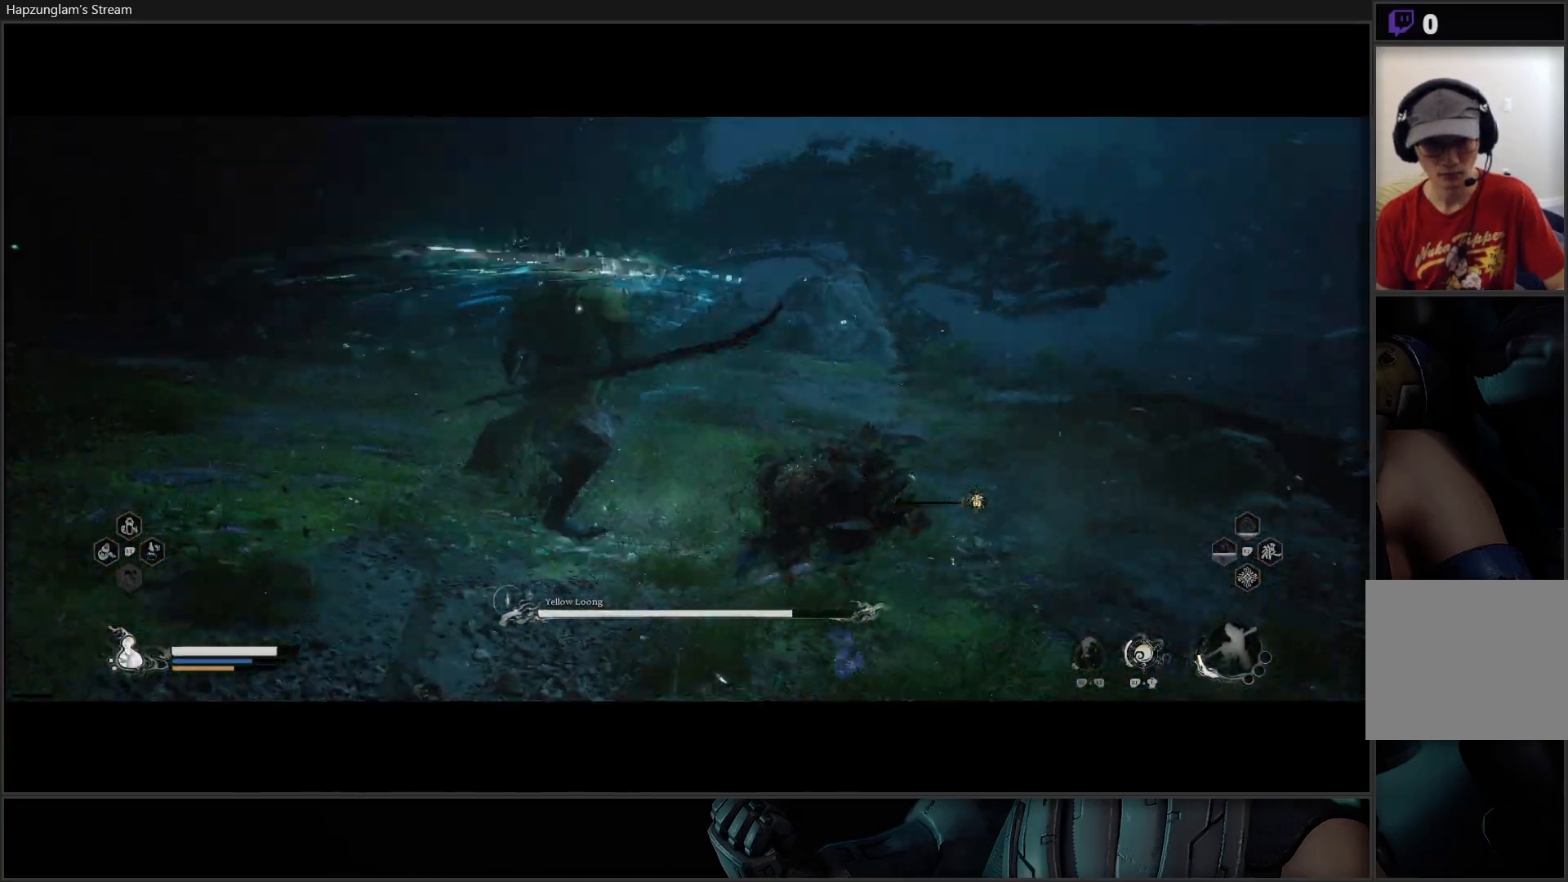
{"buttons": [], "left_stick": "right", "right_stick": "center", "events": [[183, "B", "down"], [300, "B", "up"], [350, "B", "down"], [467, "B", "up"]]}
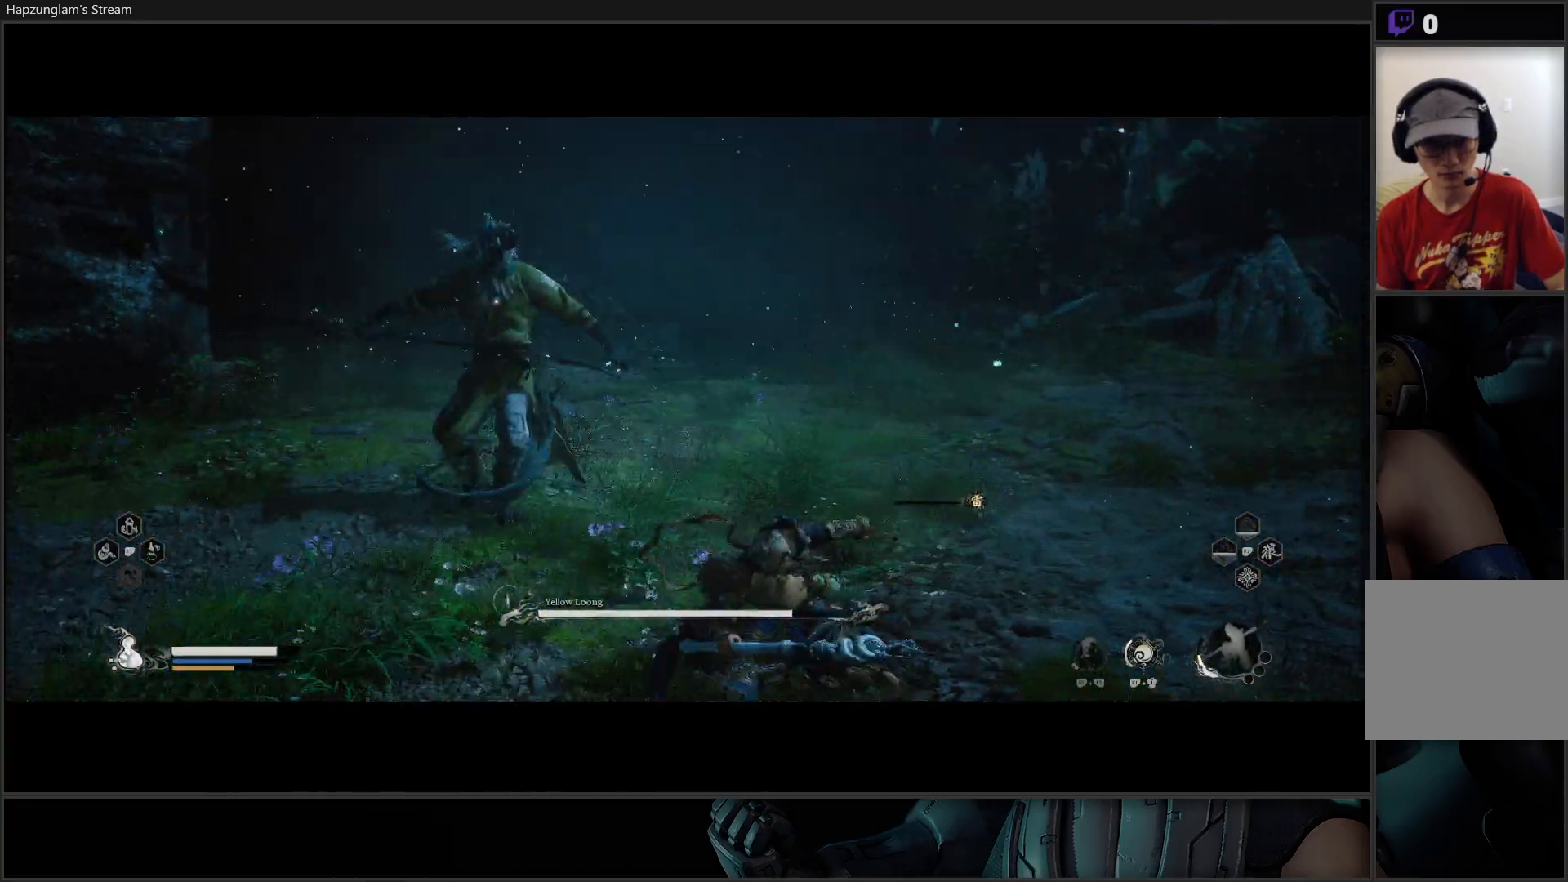
{"buttons": [], "left_stick": "up", "right_stick": "center", "events": [[17, "B", "down"], [167, "B", "up"], [401, "left_stick", "up"]]}
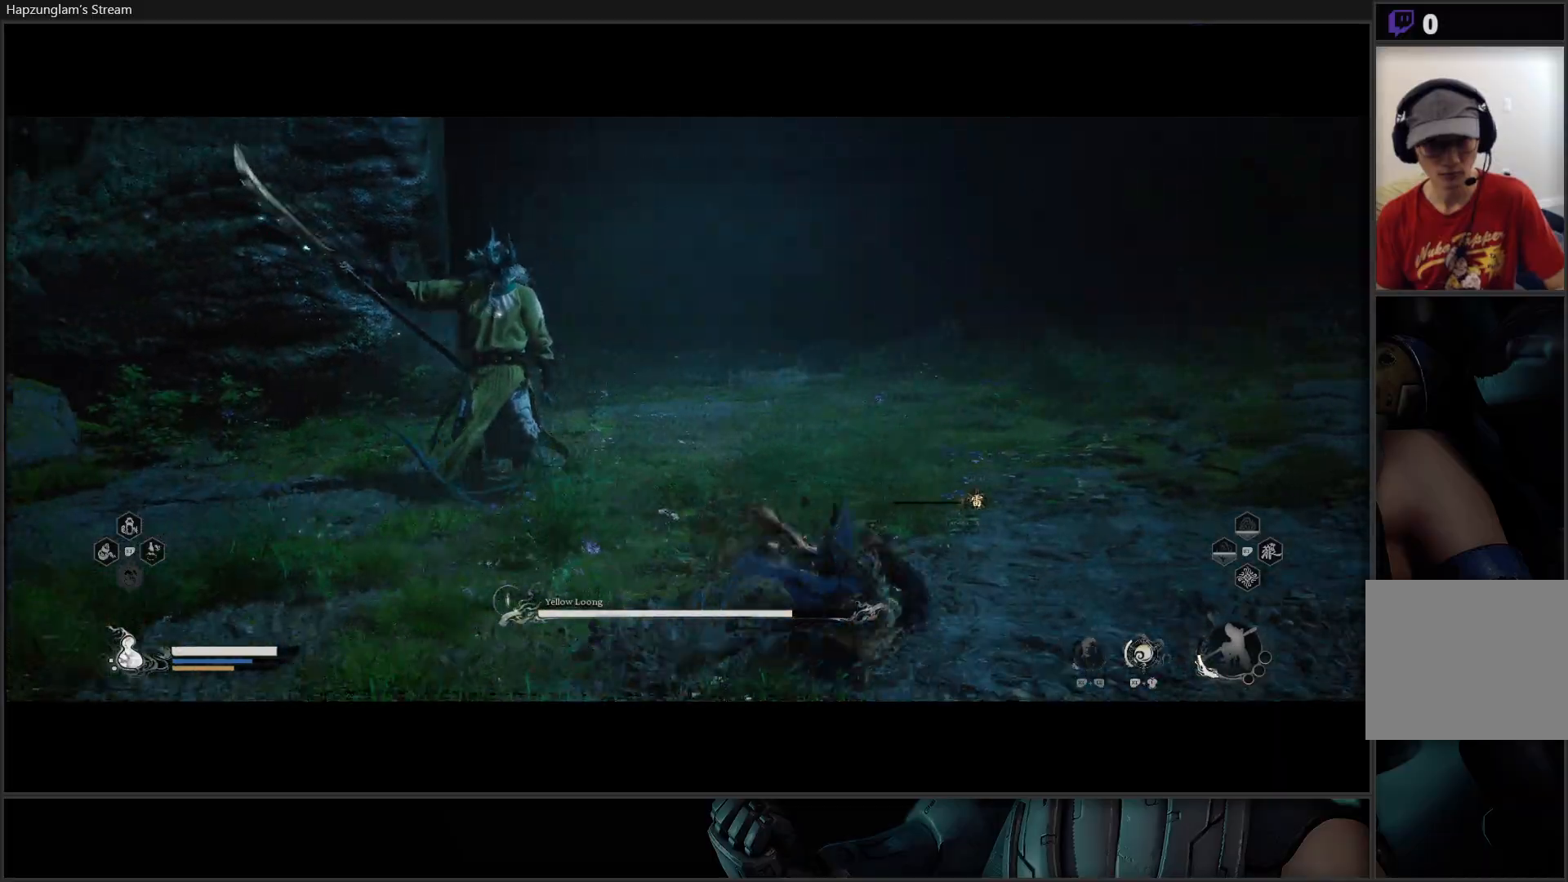
{"buttons": ["L3"], "left_stick": "up-right", "right_stick": "center", "events": [[217, "L3", "down"], [350, "left_stick", "up-right"]]}
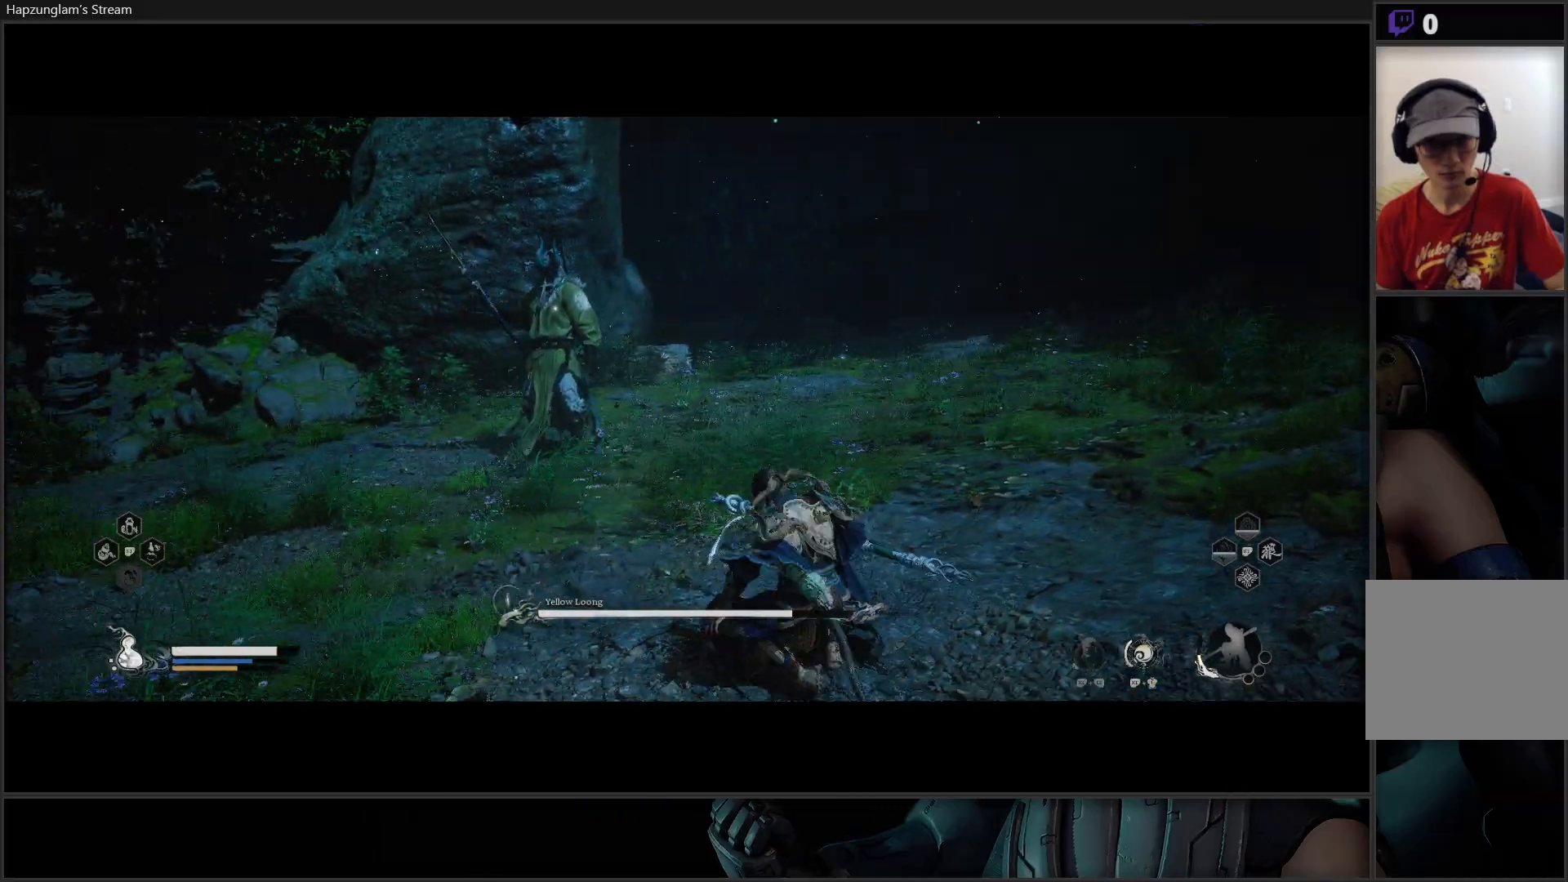
{"buttons": [], "left_stick": "up", "right_stick": "center", "events": [[17, "L3", "up"], [17, "left_stick", "up"]]}
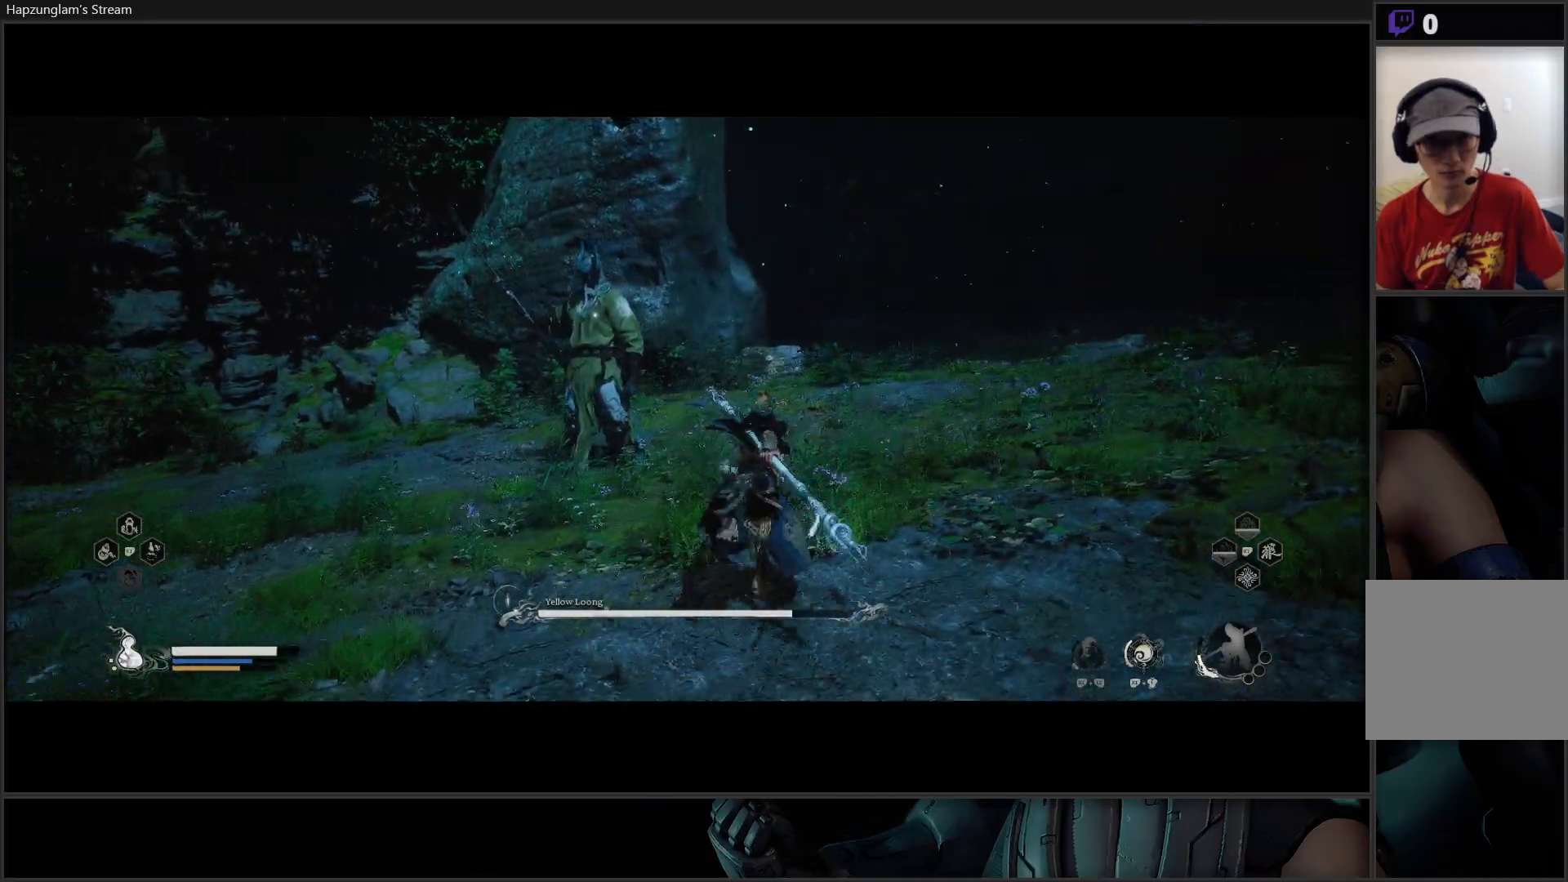
{"buttons": ["X"], "left_stick": "center", "right_stick": "center", "events": [[133, "X", "down"], [233, "X", "up"], [300, "X", "down"], [417, "X", "up"], [450, "left_stick", "center"], [483, "X", "down"]]}
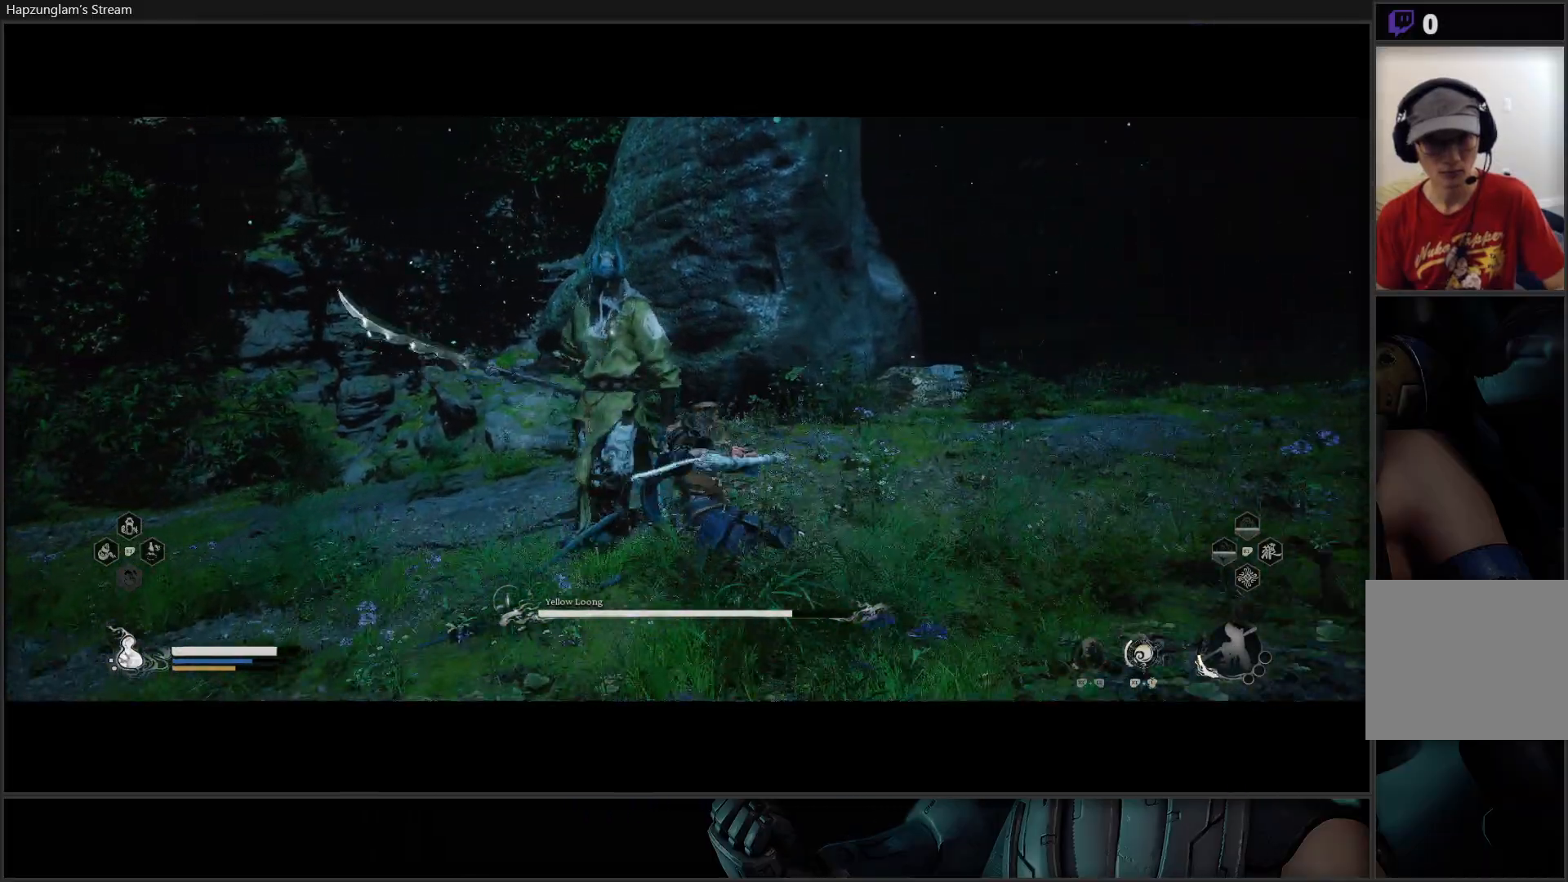
{"buttons": [], "left_stick": "center", "right_stick": "center", "events": [[50, "X", "up"], [117, "X", "down"], [200, "X", "up"], [384, "X", "down"], [451, "X", "up"]]}
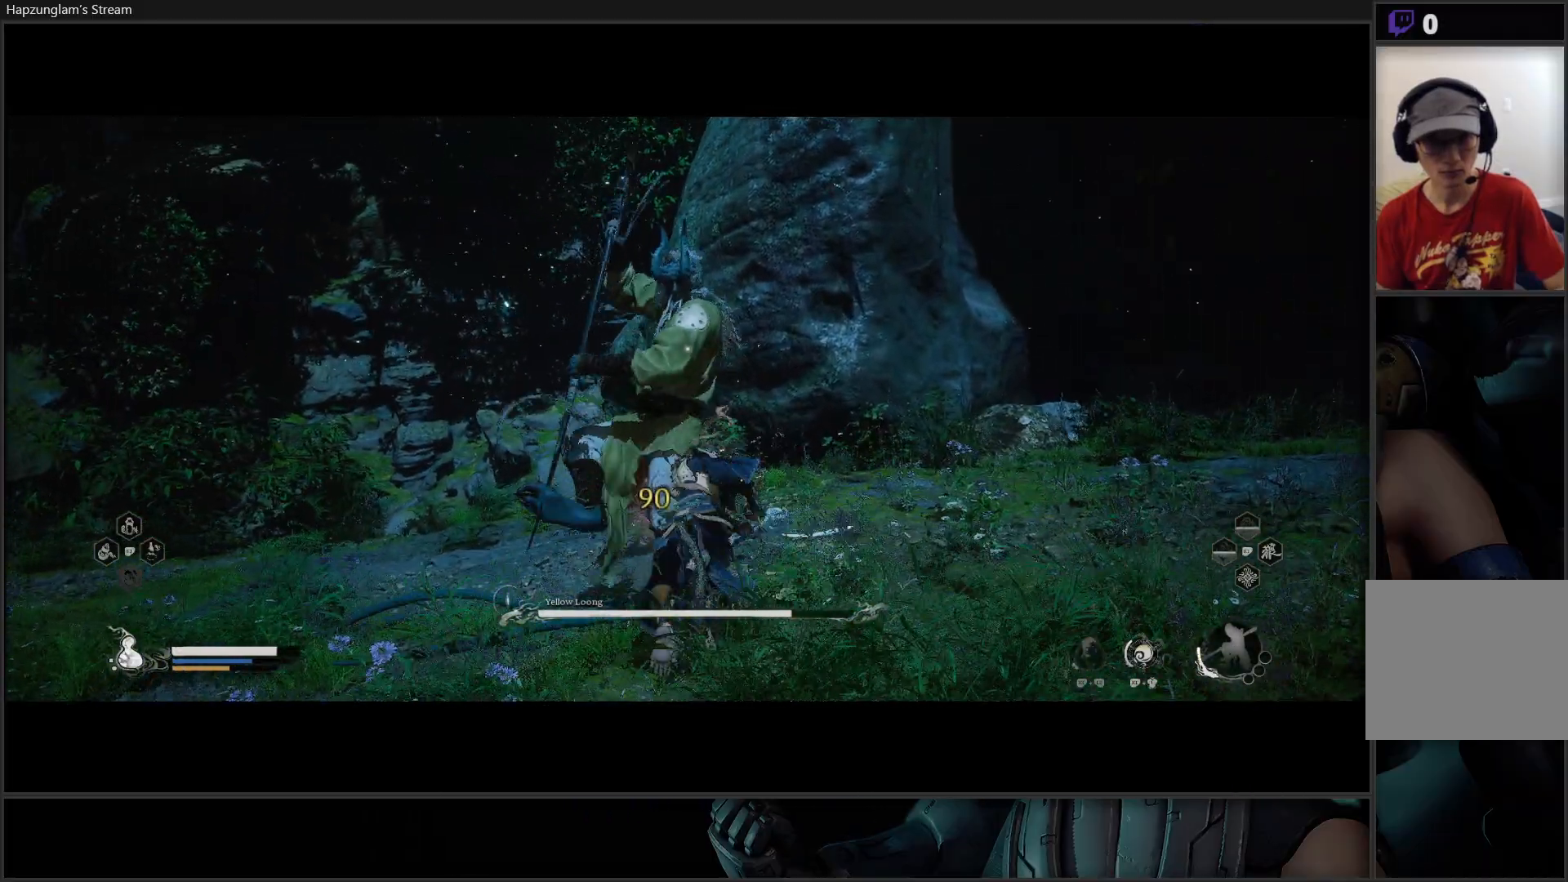
{"buttons": ["B"], "left_stick": "down-right", "right_stick": "center", "events": [[33, "left_stick", "down-right"], [133, "B", "down"], [217, "B", "up"], [283, "B", "down"], [383, "B", "up"], [433, "B", "down"]]}
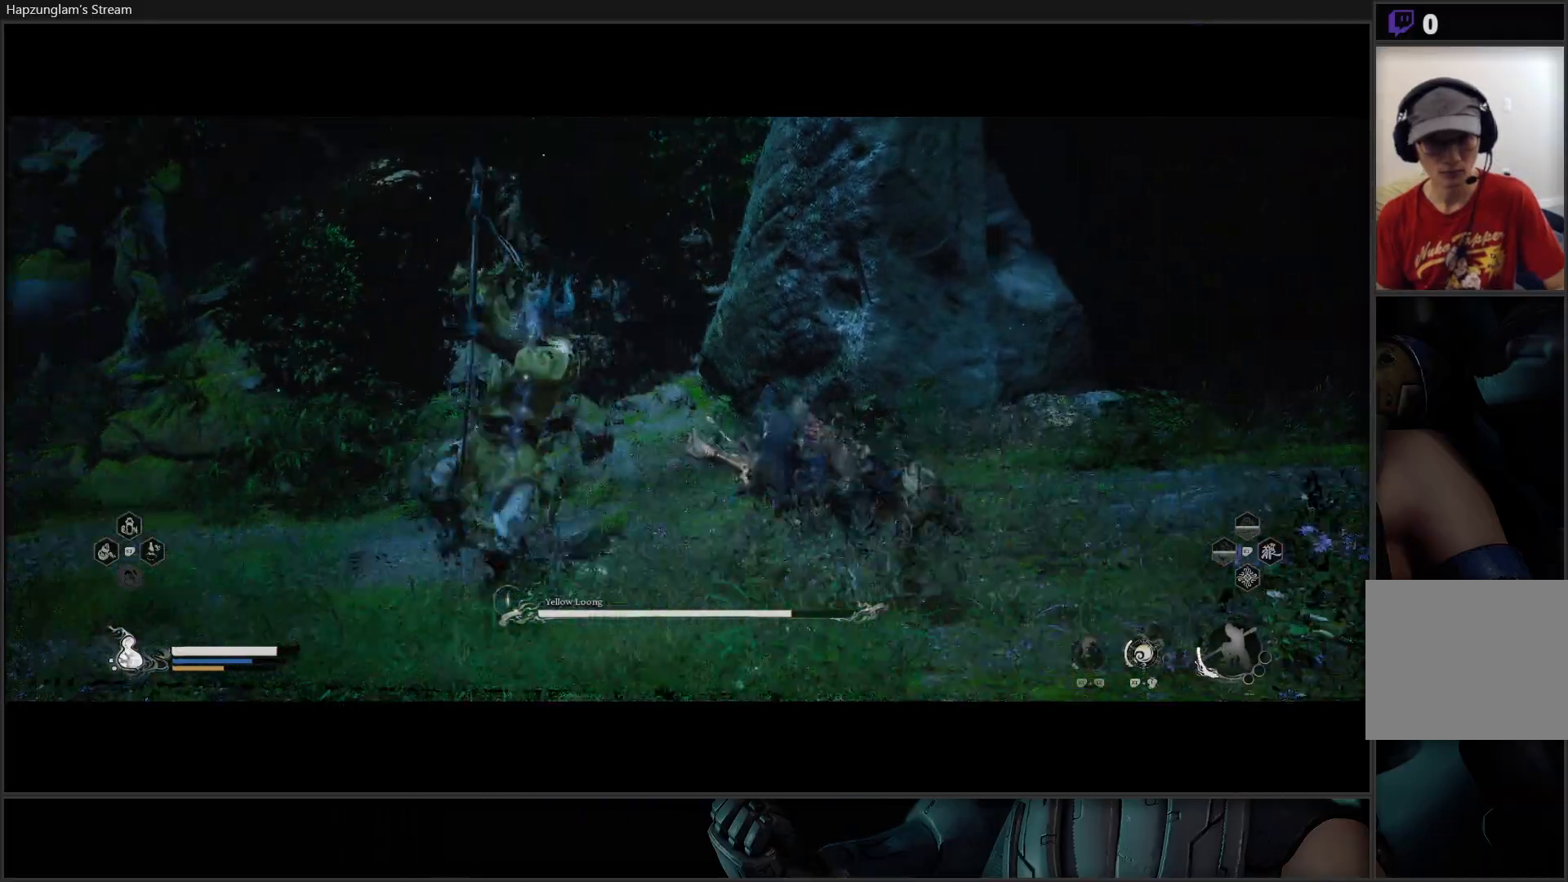
{"buttons": ["B"], "left_stick": "down-right", "right_stick": "center", "events": [[67, "B", "up"], [434, "B", "down"]]}
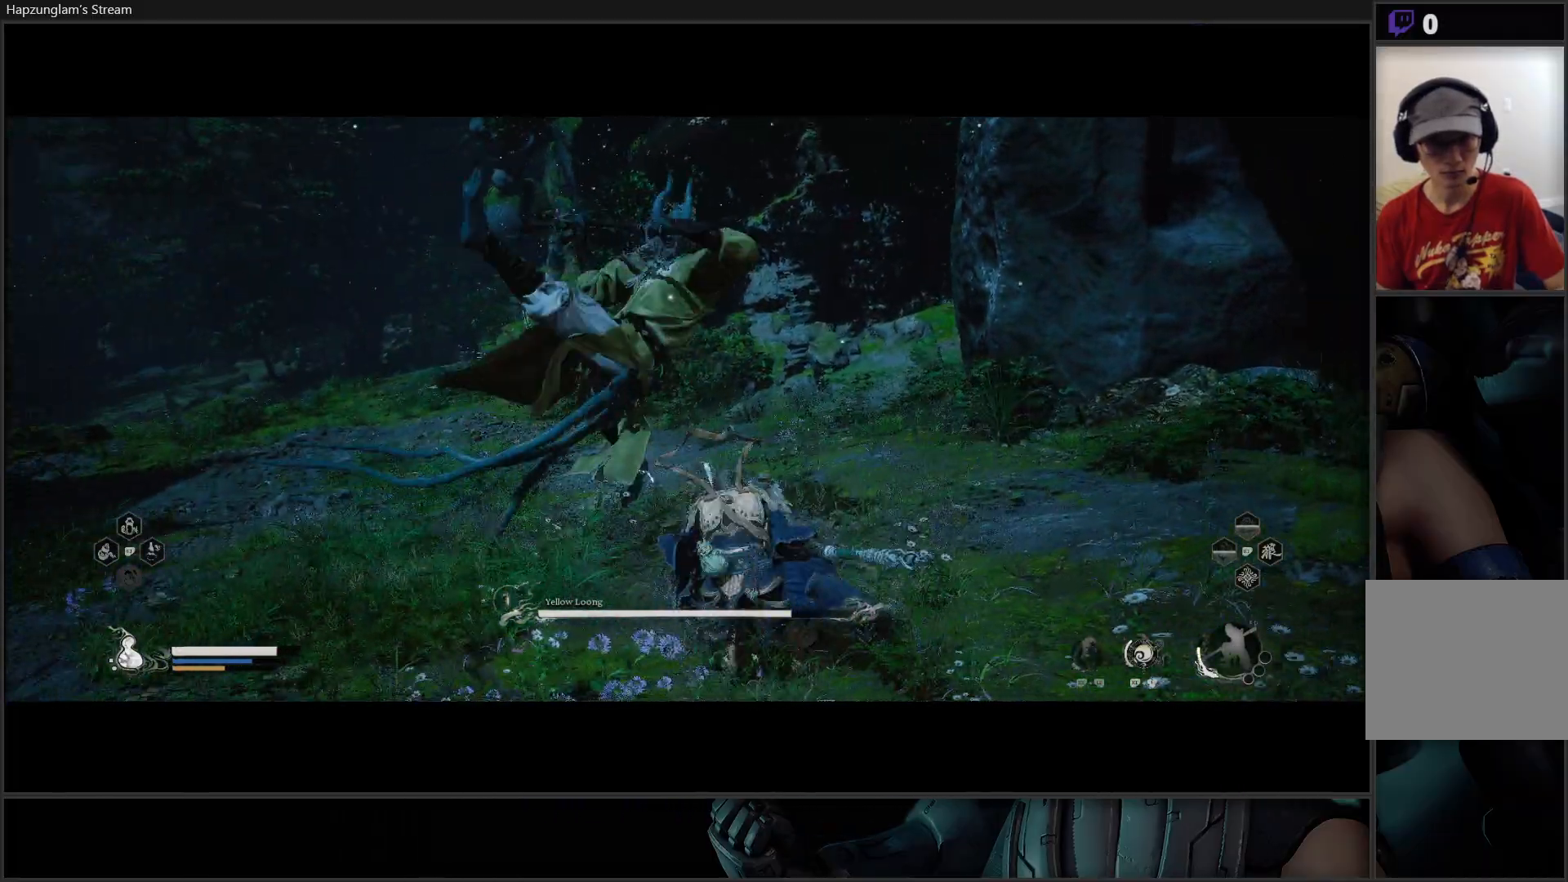
{"buttons": [], "left_stick": "down-left", "right_stick": "center", "events": [[50, "B", "up"], [50, "left_stick", "down"], [83, "B", "down"], [267, "left_stick", "down-left"], [450, "B", "up"]]}
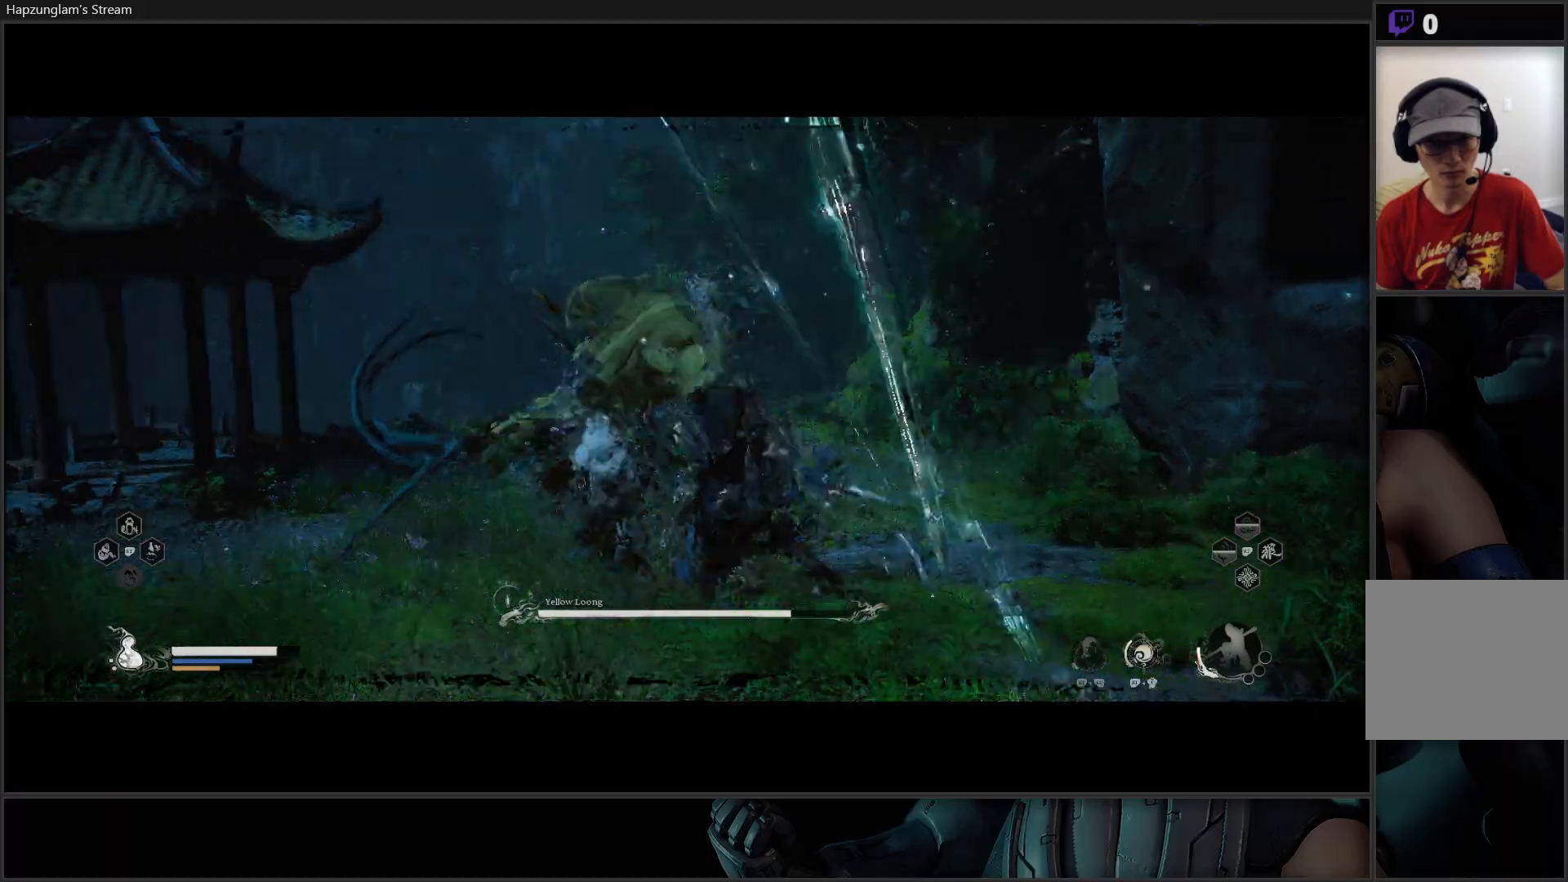
{"buttons": [], "left_stick": "down-left", "right_stick": "center", "events": [[67, "B", "down"], [167, "B", "up"], [234, "B", "down"], [351, "B", "up"]]}
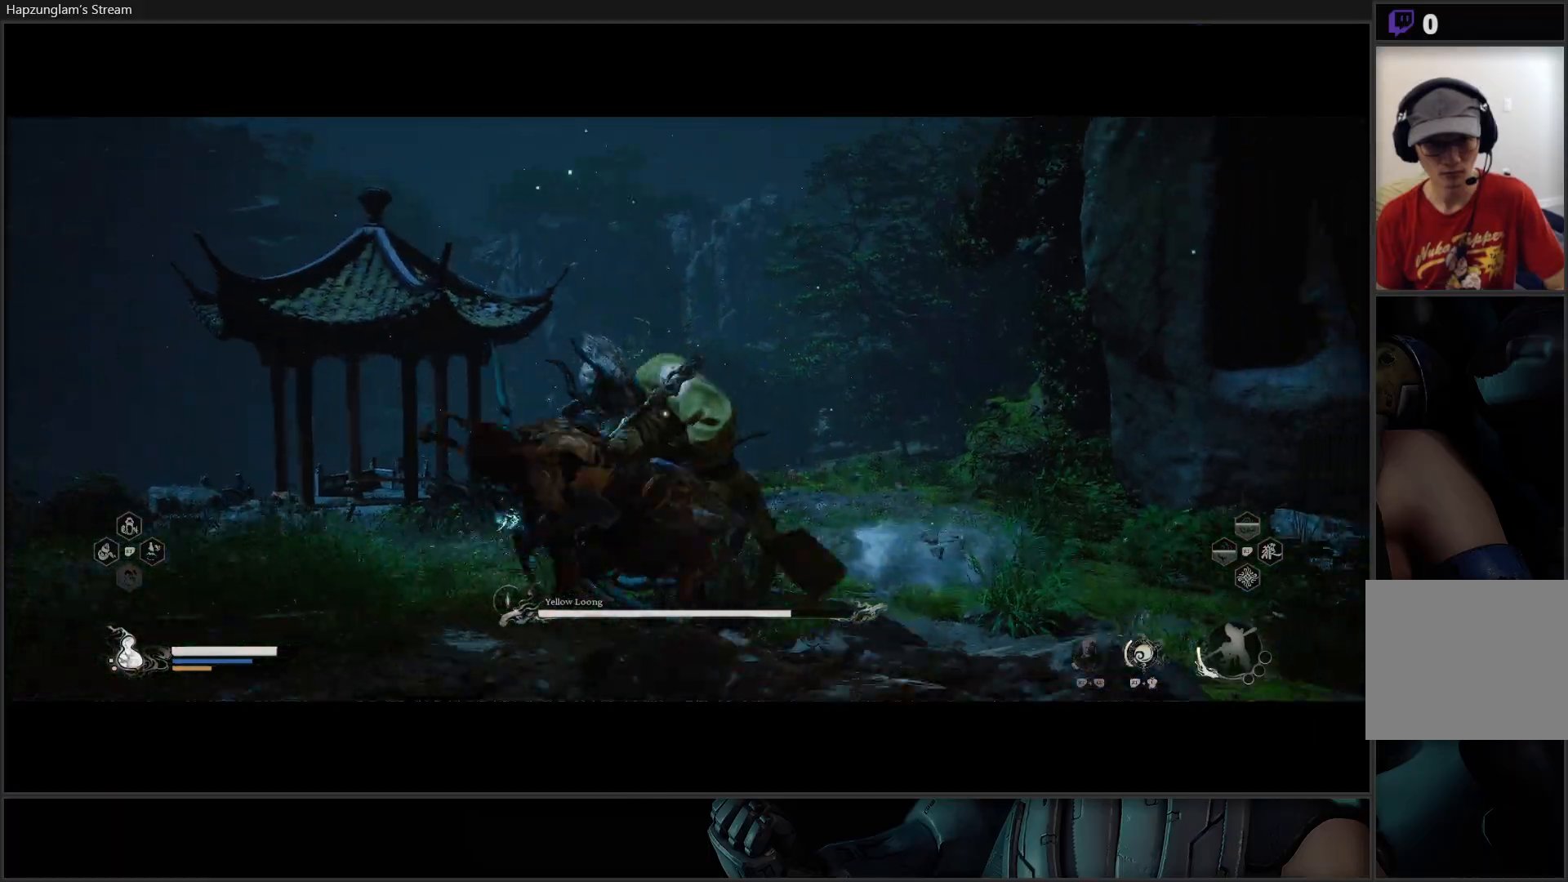
{"buttons": [], "left_stick": "left", "right_stick": "center", "events": [[50, "left_stick", "left"], [67, "B", "down"], [217, "B", "up"], [367, "B", "down"], [467, "B", "up"]]}
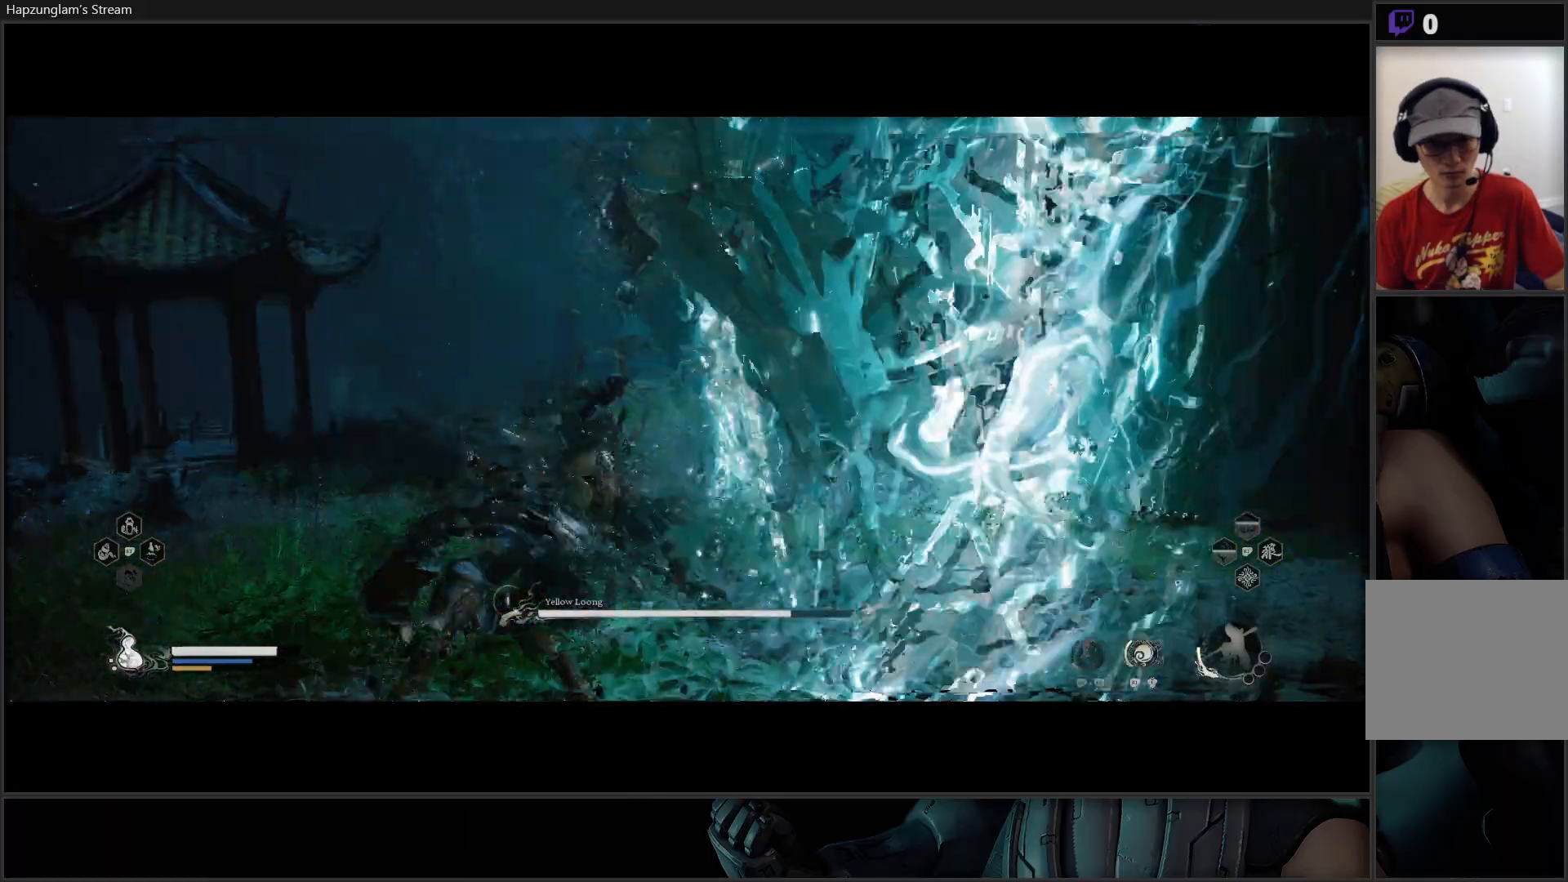
{"buttons": [], "left_stick": "left", "right_stick": "center", "events": [[34, "B", "down"], [134, "B", "up"], [184, "B", "down"], [317, "B", "up"], [368, "B", "down"], [501, "B", "up"]]}
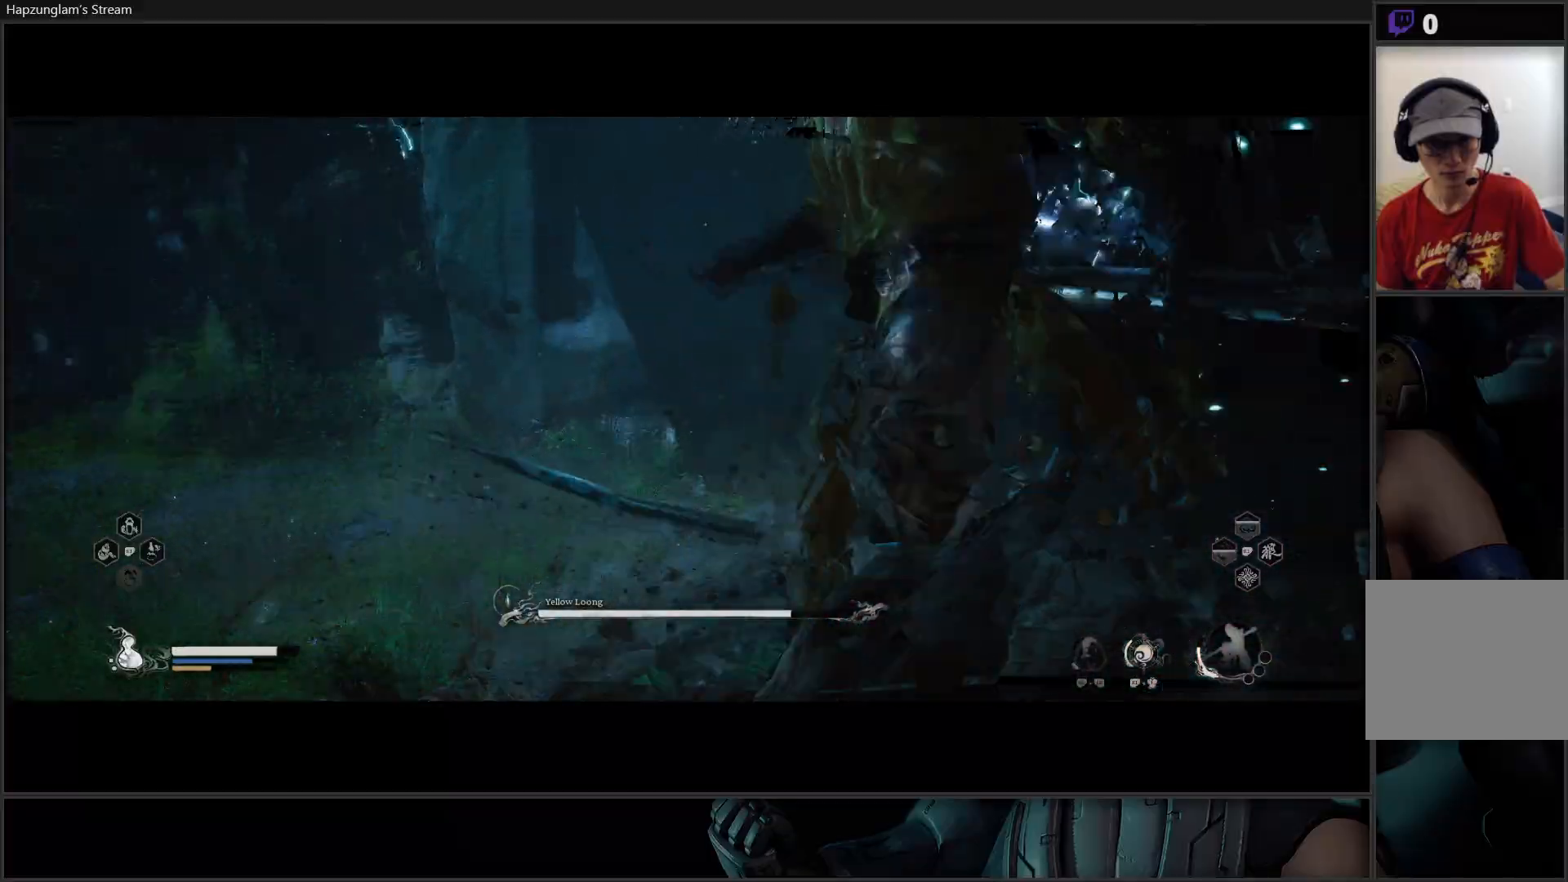
{"buttons": [], "left_stick": "left", "right_stick": "center", "events": [[50, "B", "down"], [183, "B", "up"], [234, "B", "down"], [384, "B", "up"]]}
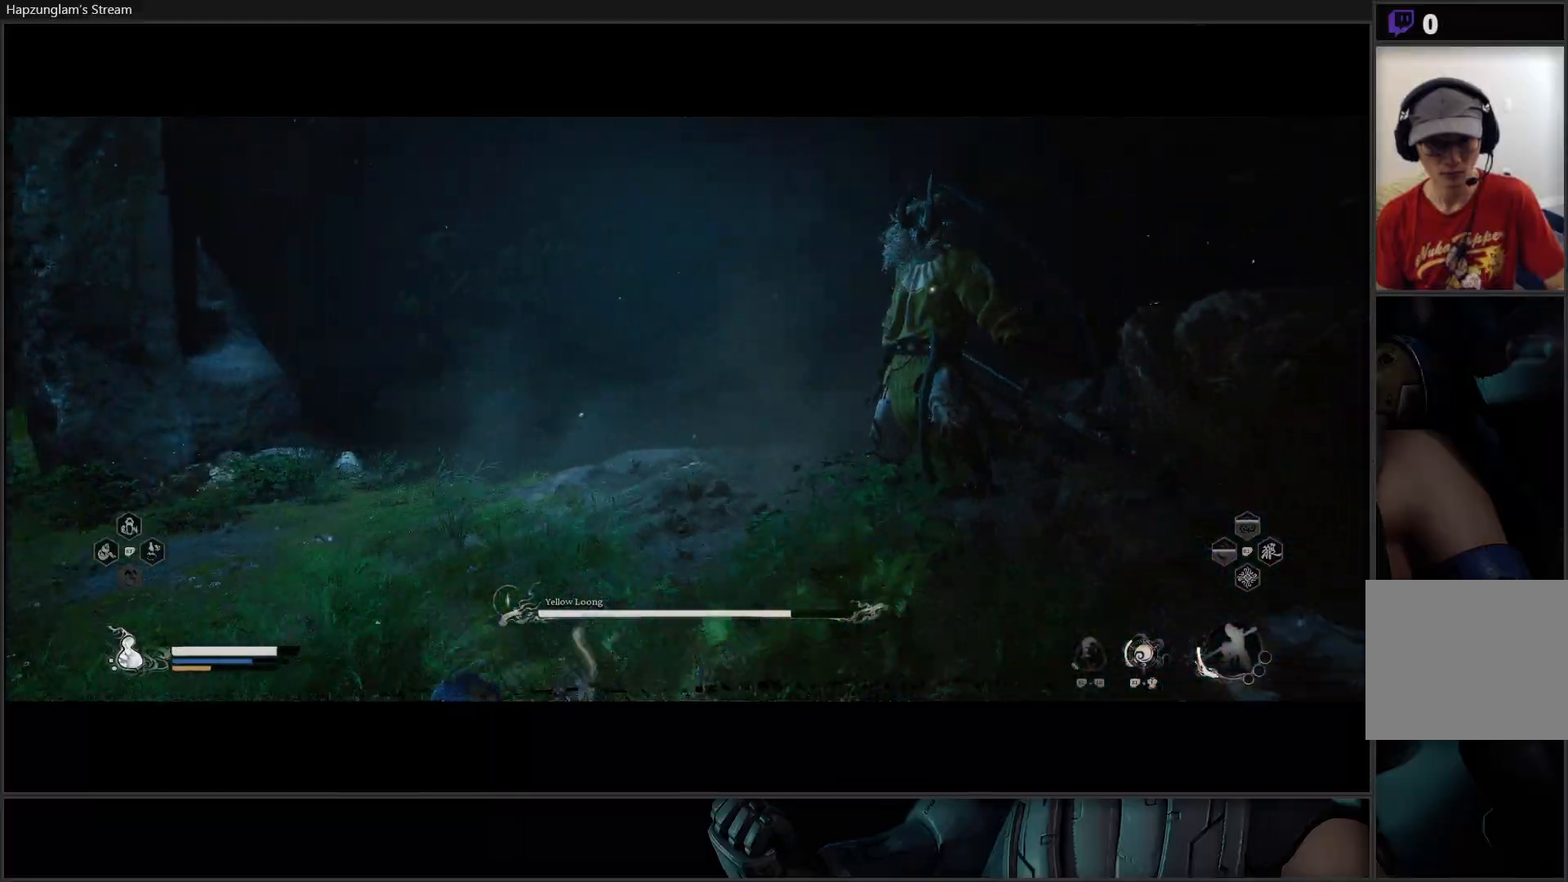
{"buttons": ["L3"], "left_stick": "up", "right_stick": "center", "events": [[251, "left_stick", "up"], [434, "L3", "down"]]}
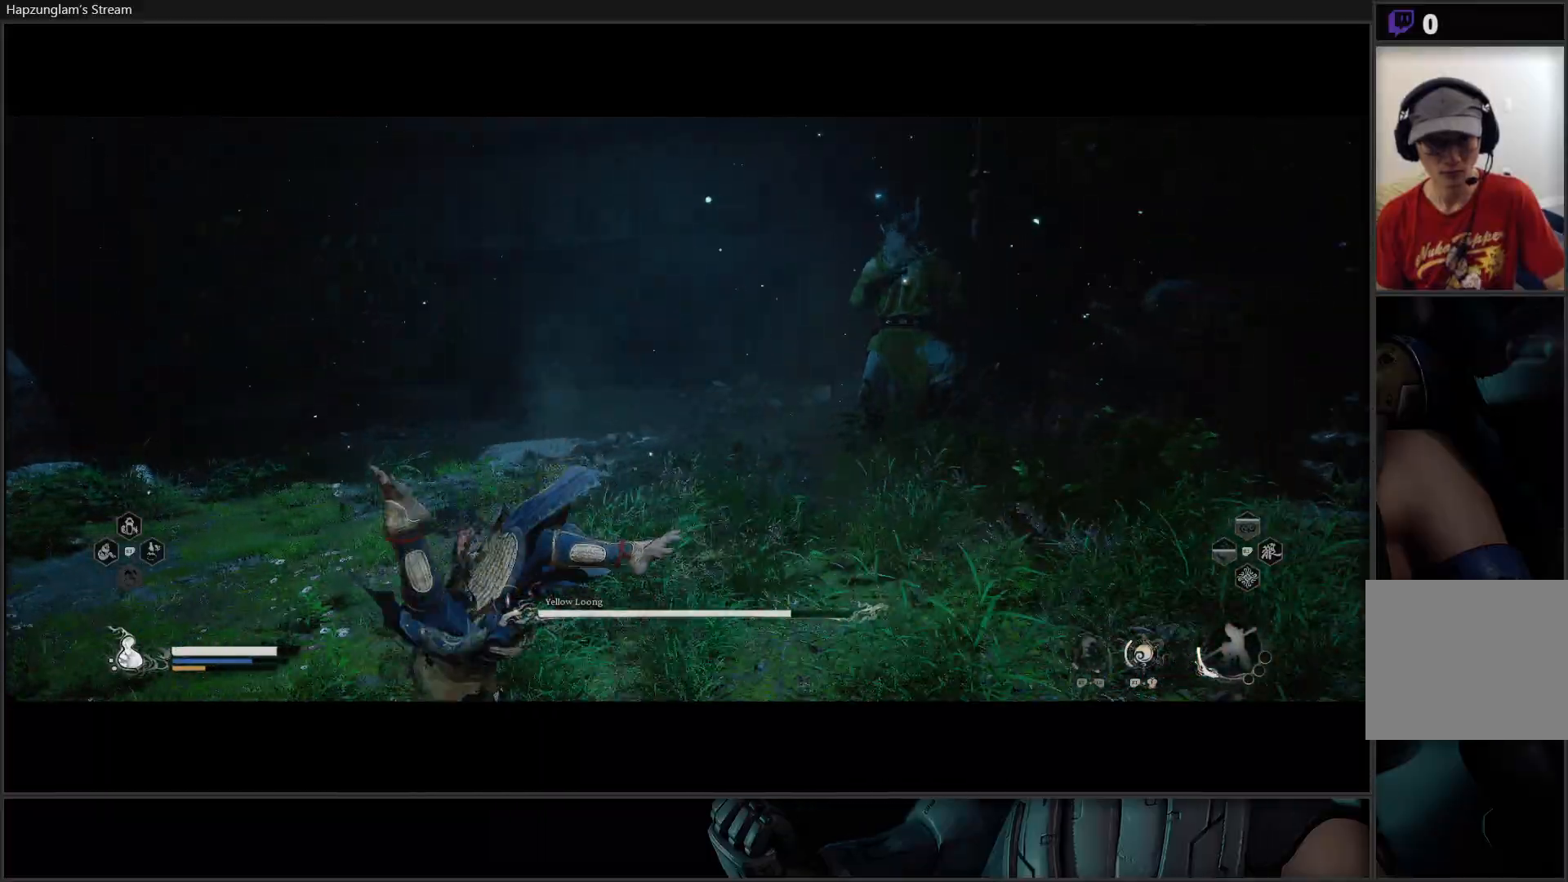
{"buttons": [], "left_stick": "left", "right_stick": "center", "events": [[234, "L3", "up"], [434, "left_stick", "left"]]}